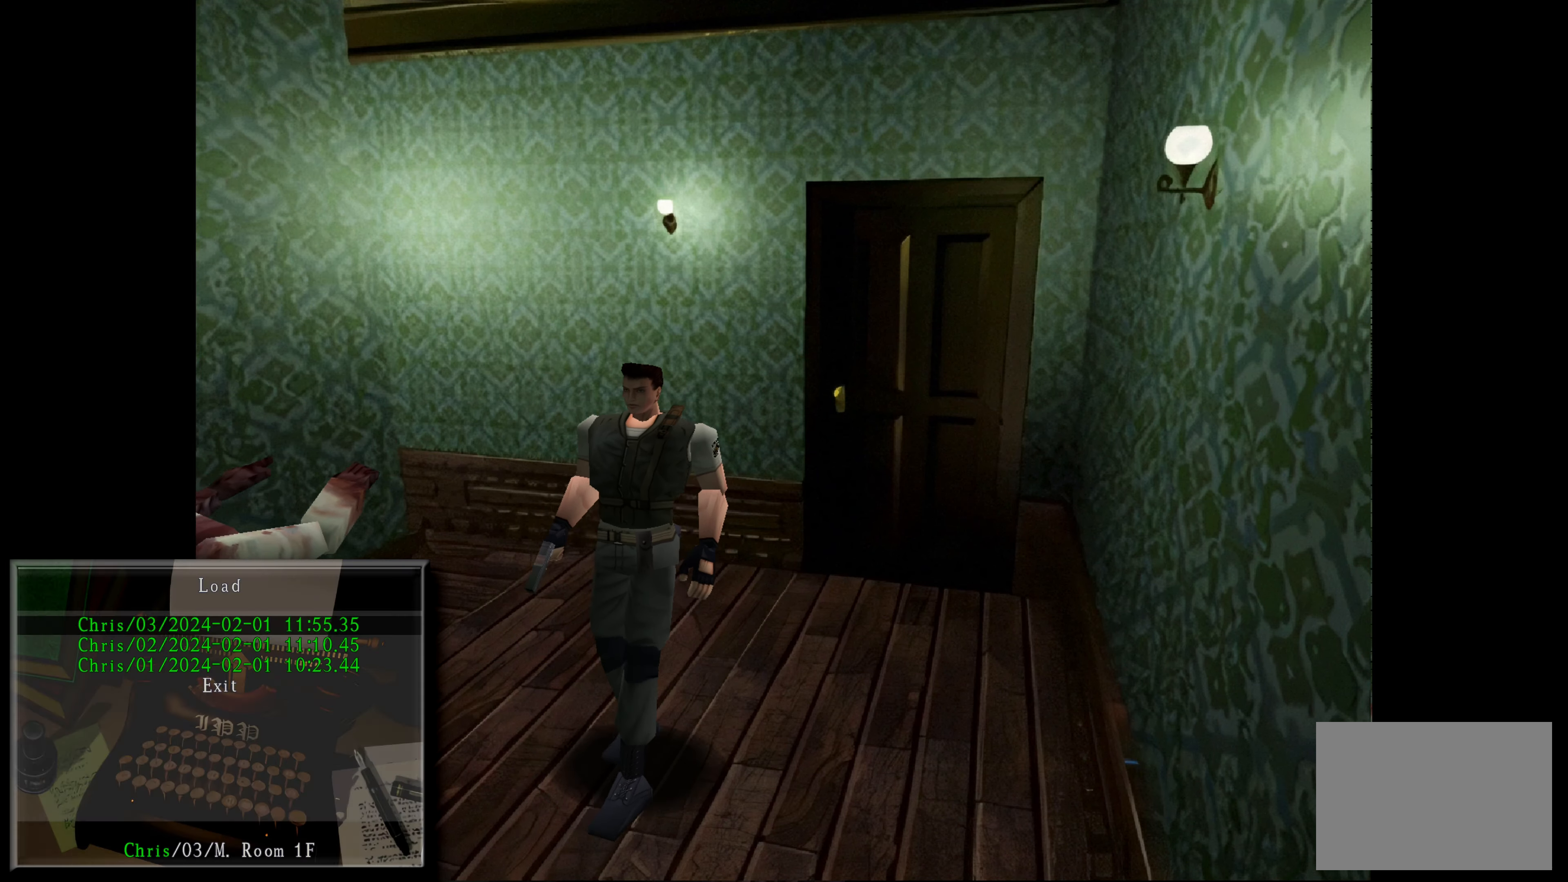
Gameplay with a controller (PlayStation layout); each line is a JSON object with the inputs held at the frame after it. "events" lists button and stick changes between this image and that frame as [ms after this image, input, new state], when the widget could be followed in between. Not read: L2 L3 R2 R3.
{"buttons": [], "left_stick": "down", "right_stick": "center", "events": [[450, "left_stick", "down"]]}
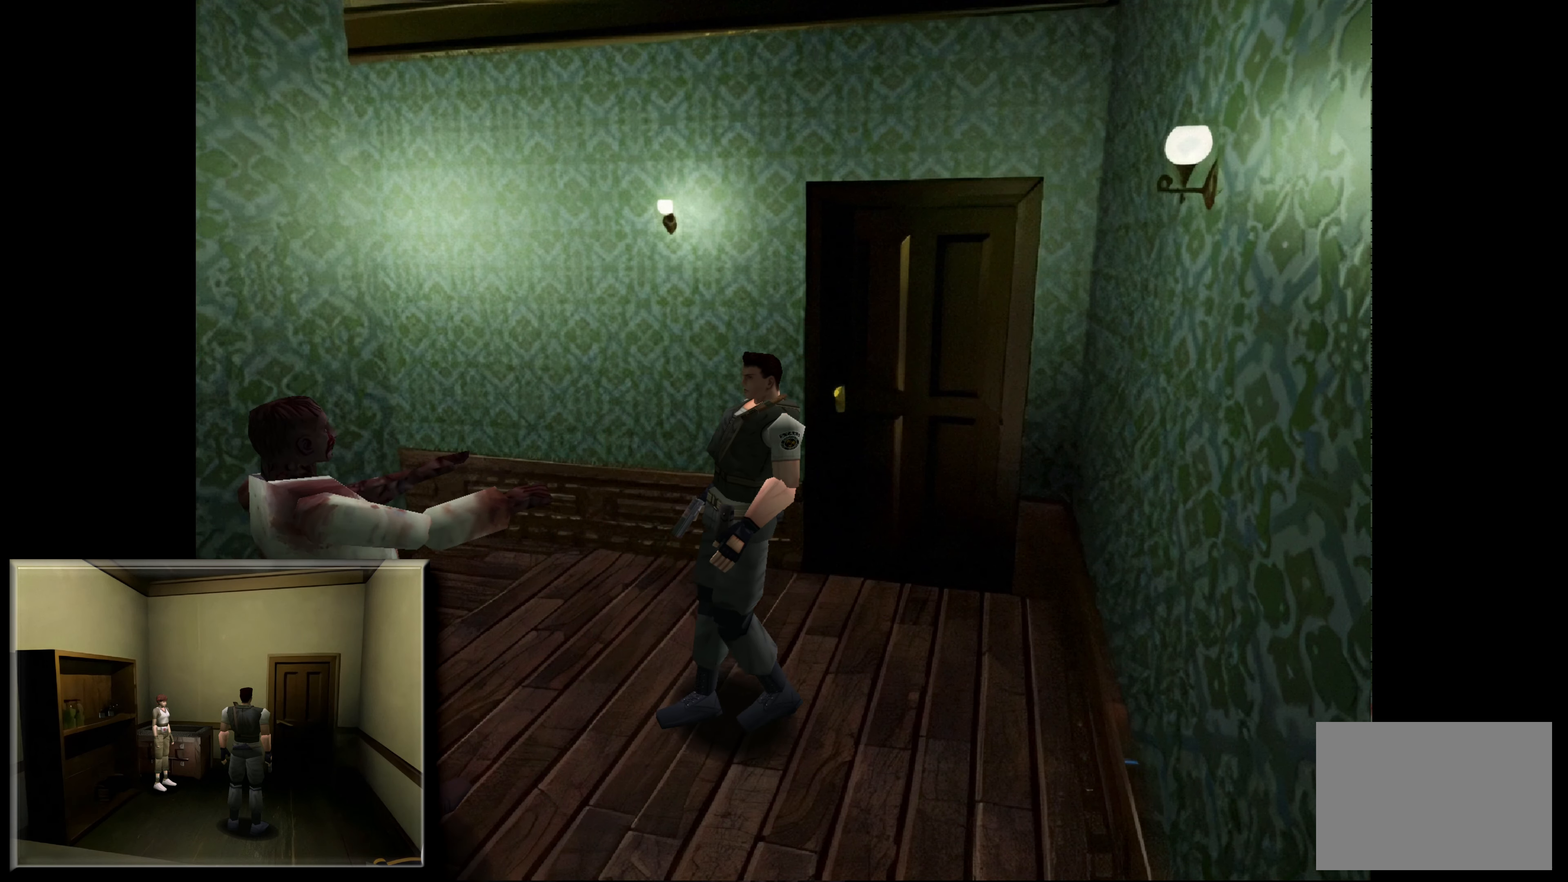
{"buttons": [], "left_stick": "down", "right_stick": "center", "events": []}
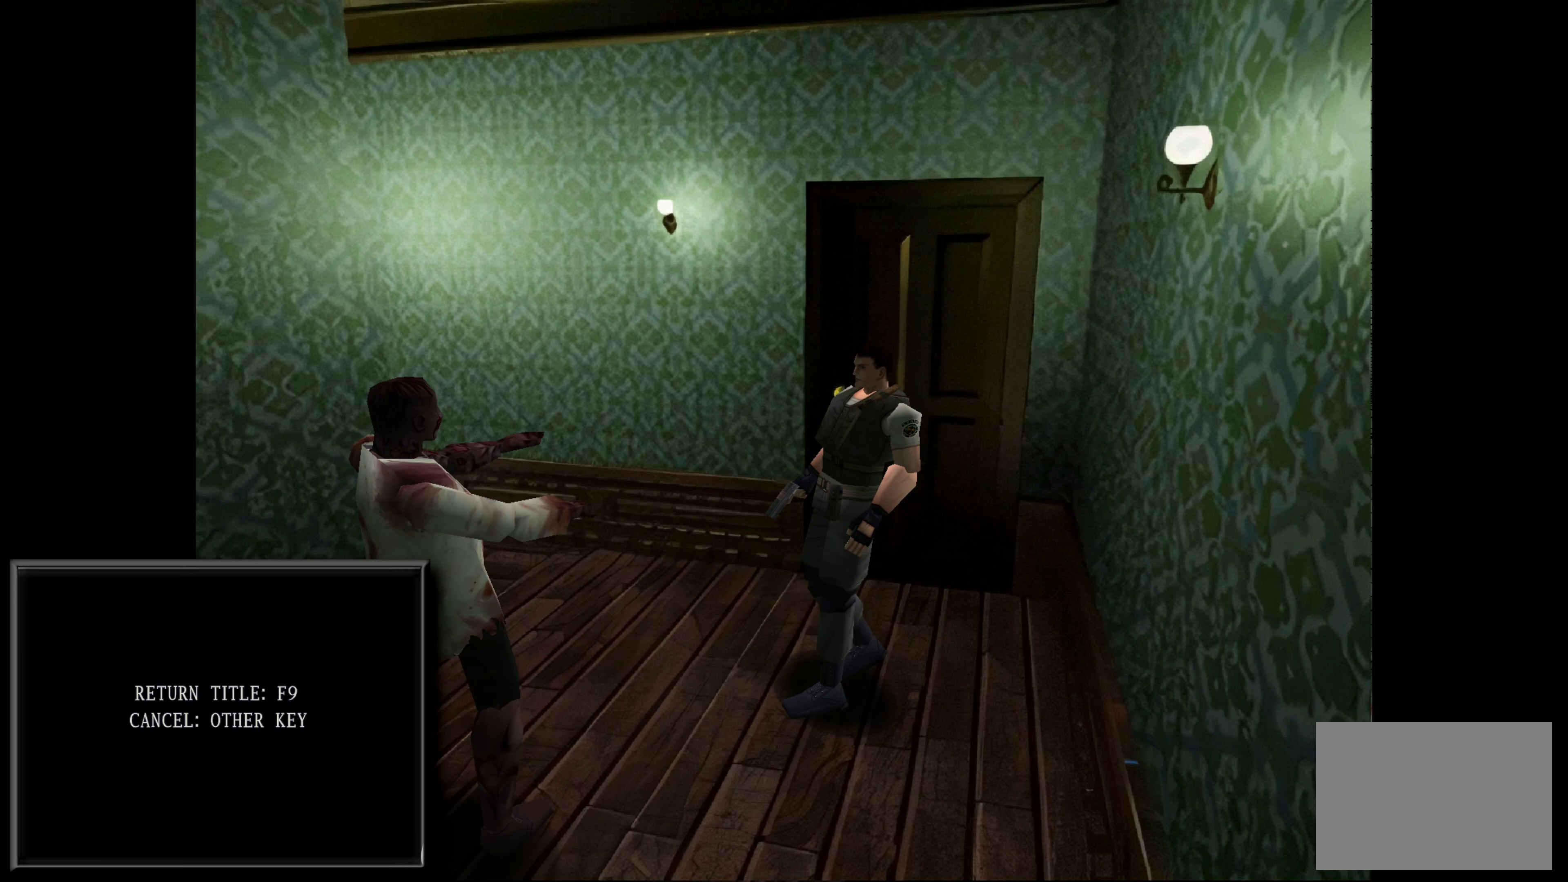
{"buttons": ["SQUARE"], "left_stick": "center", "right_stick": "center", "events": [[83, "SQUARE", "down"], [83, "left_stick", "center"]]}
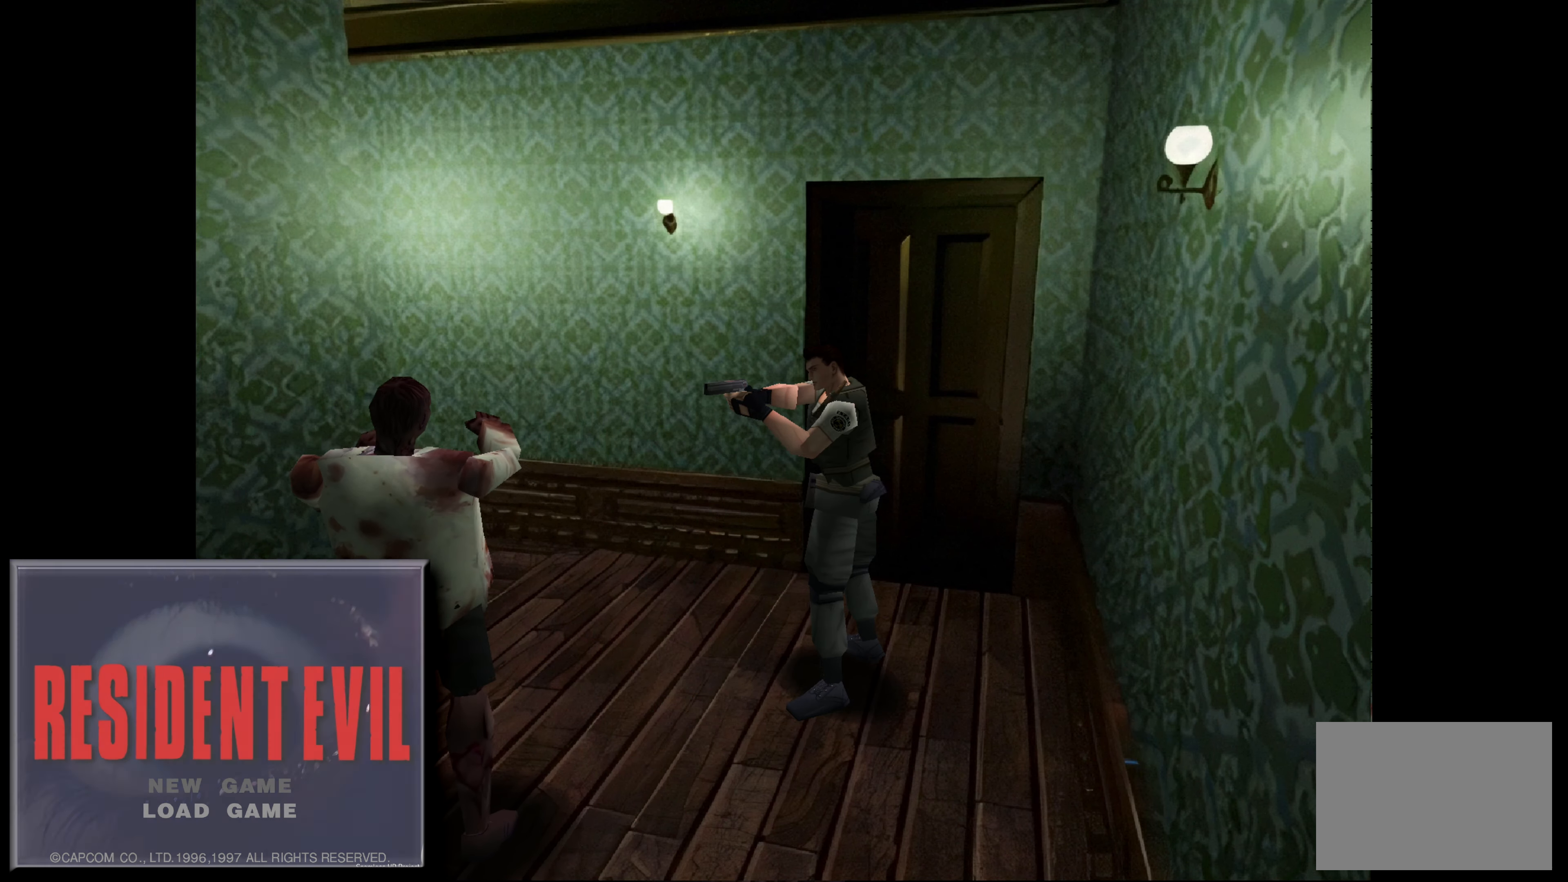
{"buttons": ["SQUARE"], "left_stick": "center", "right_stick": "center", "events": [[217, "CROSS", "down"], [400, "CROSS", "up"]]}
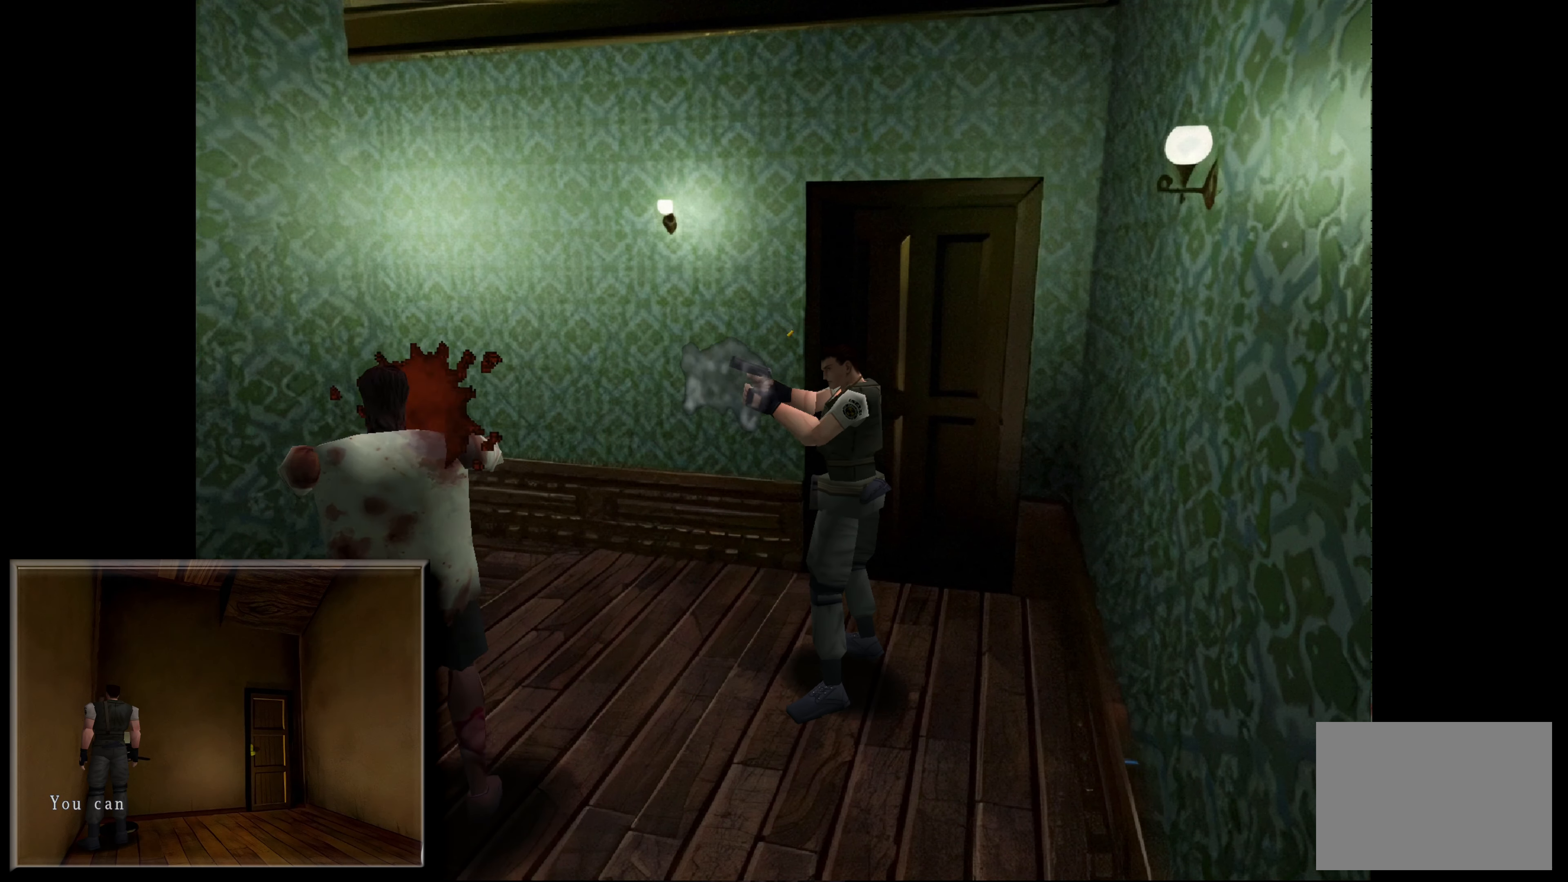
{"buttons": ["SQUARE"], "left_stick": "center", "right_stick": "center", "events": []}
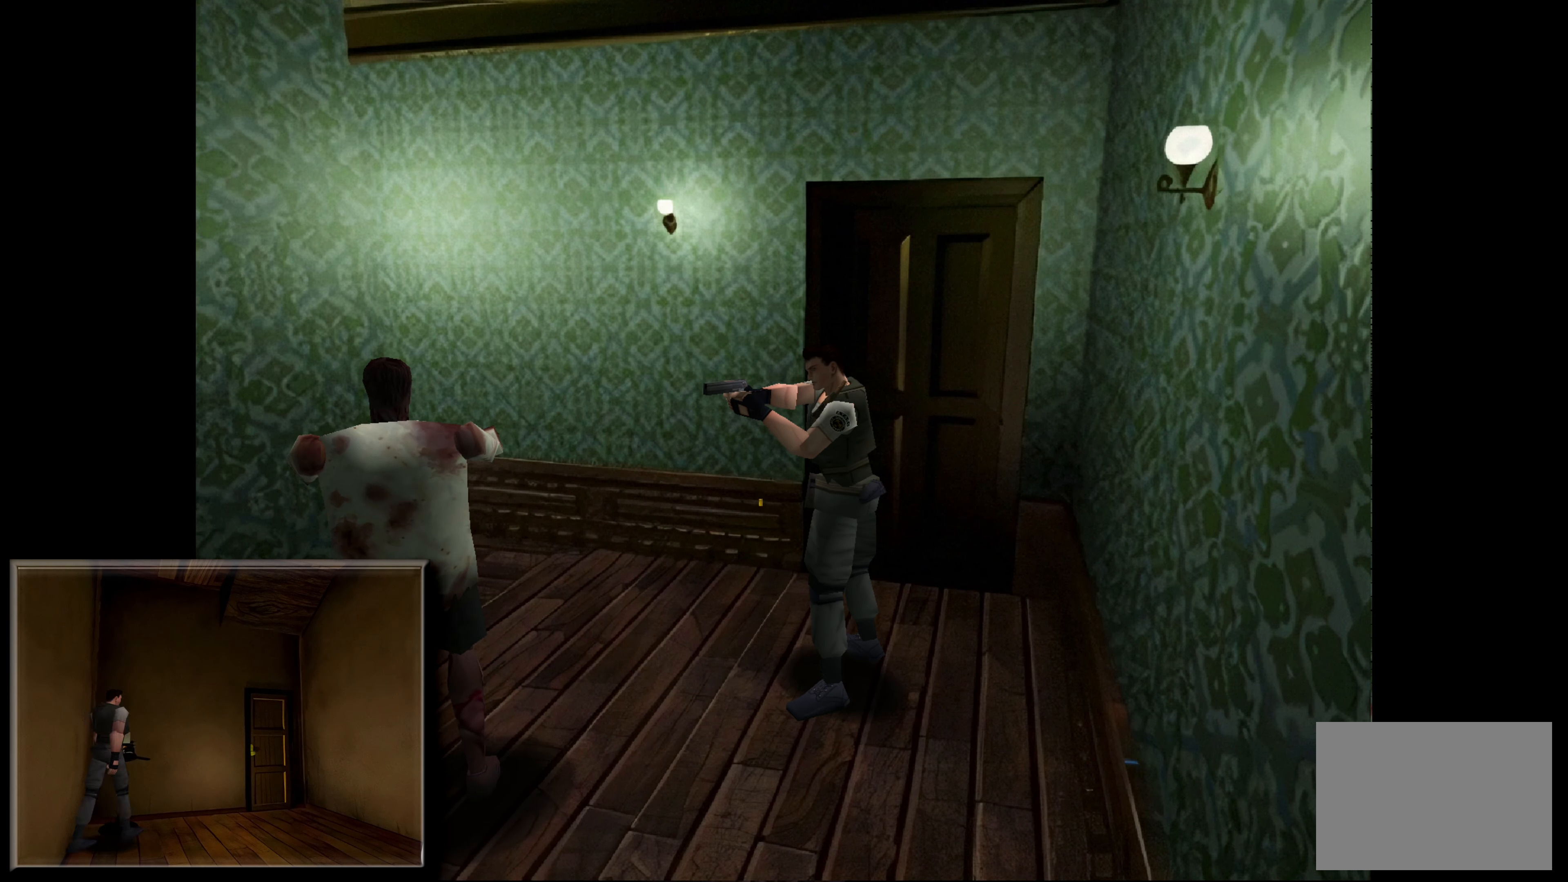
{"buttons": ["SQUARE"], "left_stick": "center", "right_stick": "center", "events": [[233, "CROSS", "down"], [350, "CROSS", "up"]]}
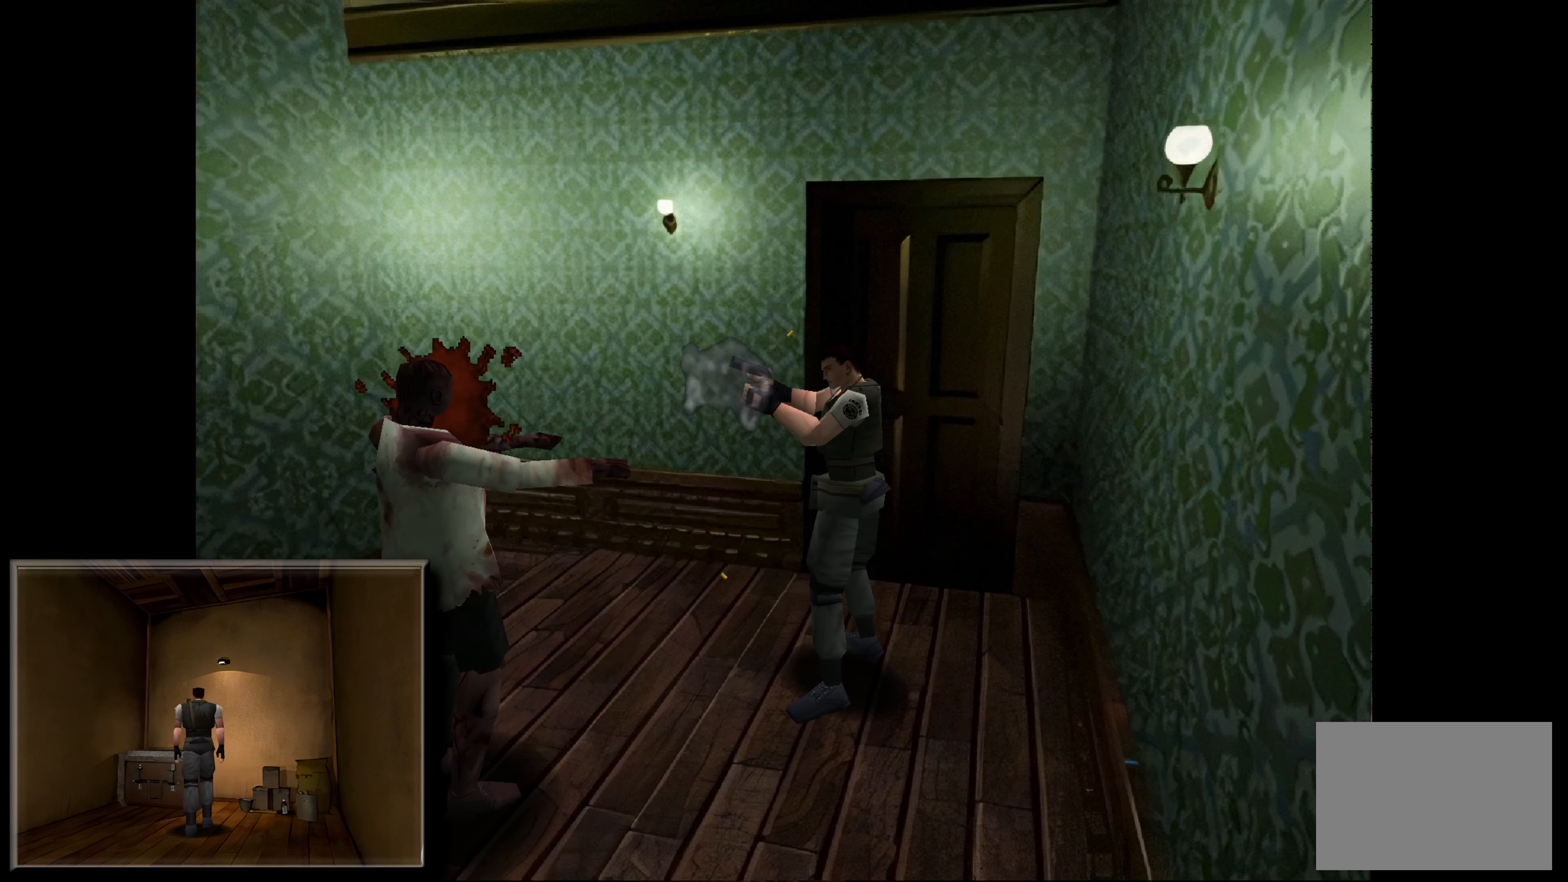
{"buttons": ["SQUARE"], "left_stick": "center", "right_stick": "center", "events": []}
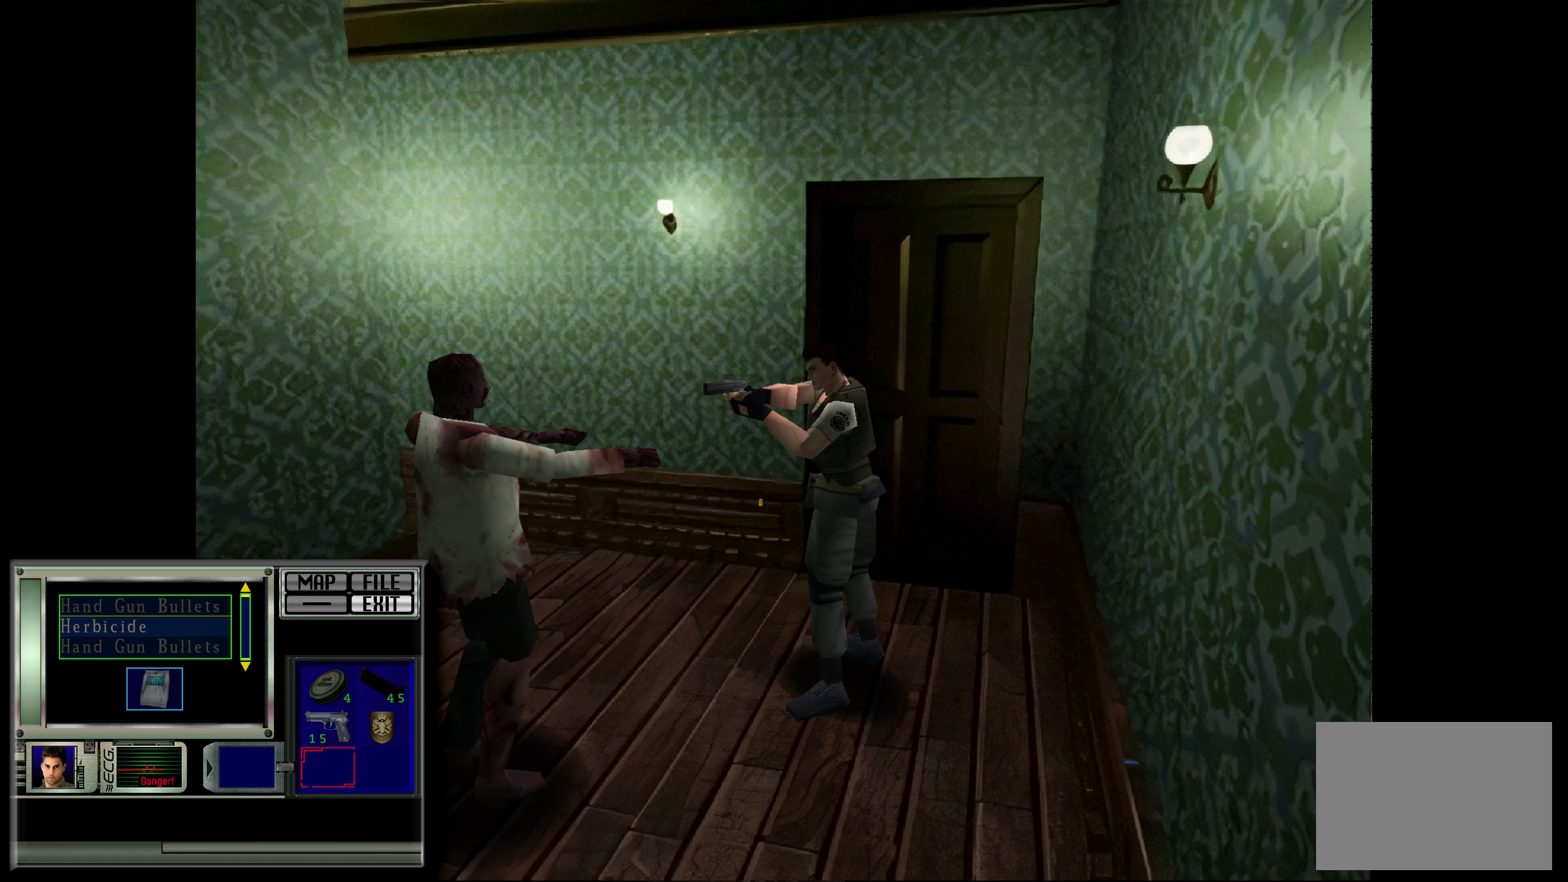
{"buttons": ["SQUARE"], "left_stick": "center", "right_stick": "center", "events": [[300, "CROSS", "down"], [467, "CROSS", "up"]]}
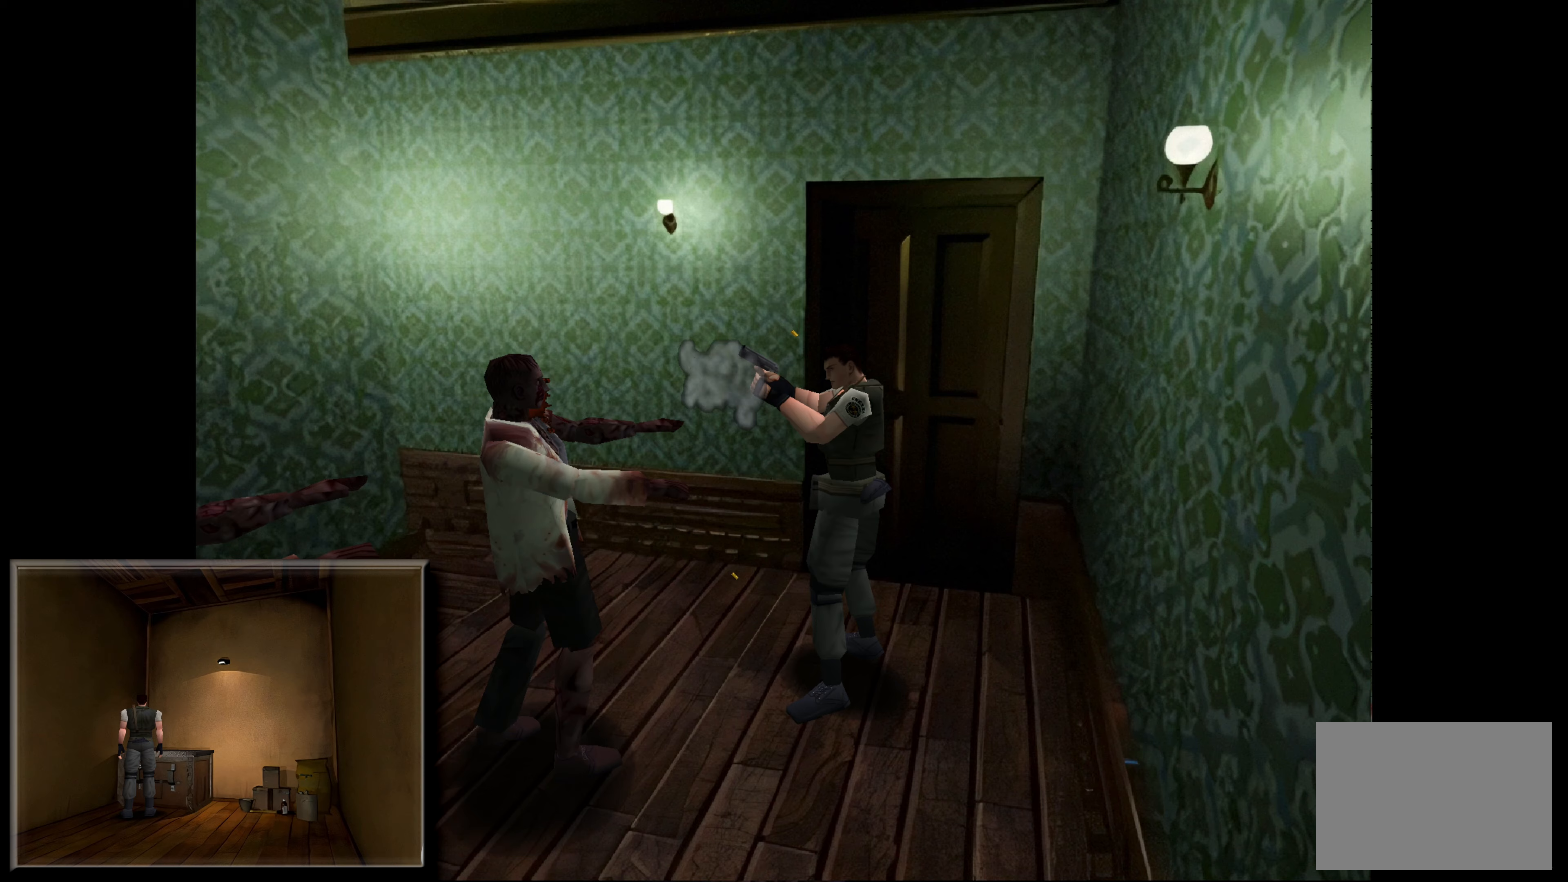
{"buttons": ["CROSS", "SQUARE"], "left_stick": "center", "right_stick": "center", "events": [[500, "CROSS", "down"]]}
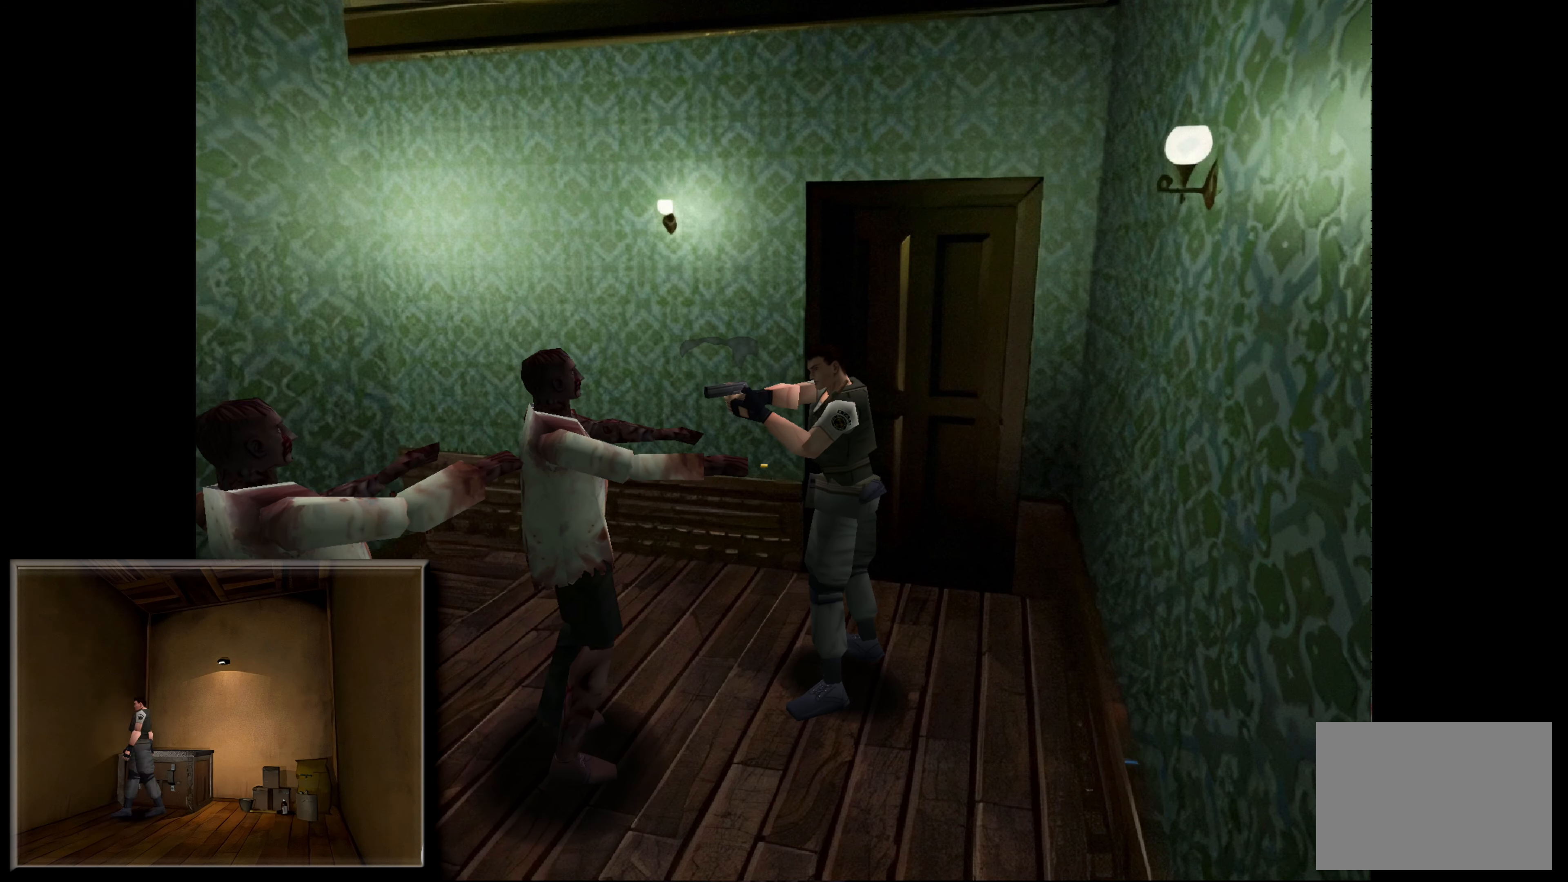
{"buttons": ["SQUARE"], "left_stick": "center", "right_stick": "center", "events": [[200, "CROSS", "up"]]}
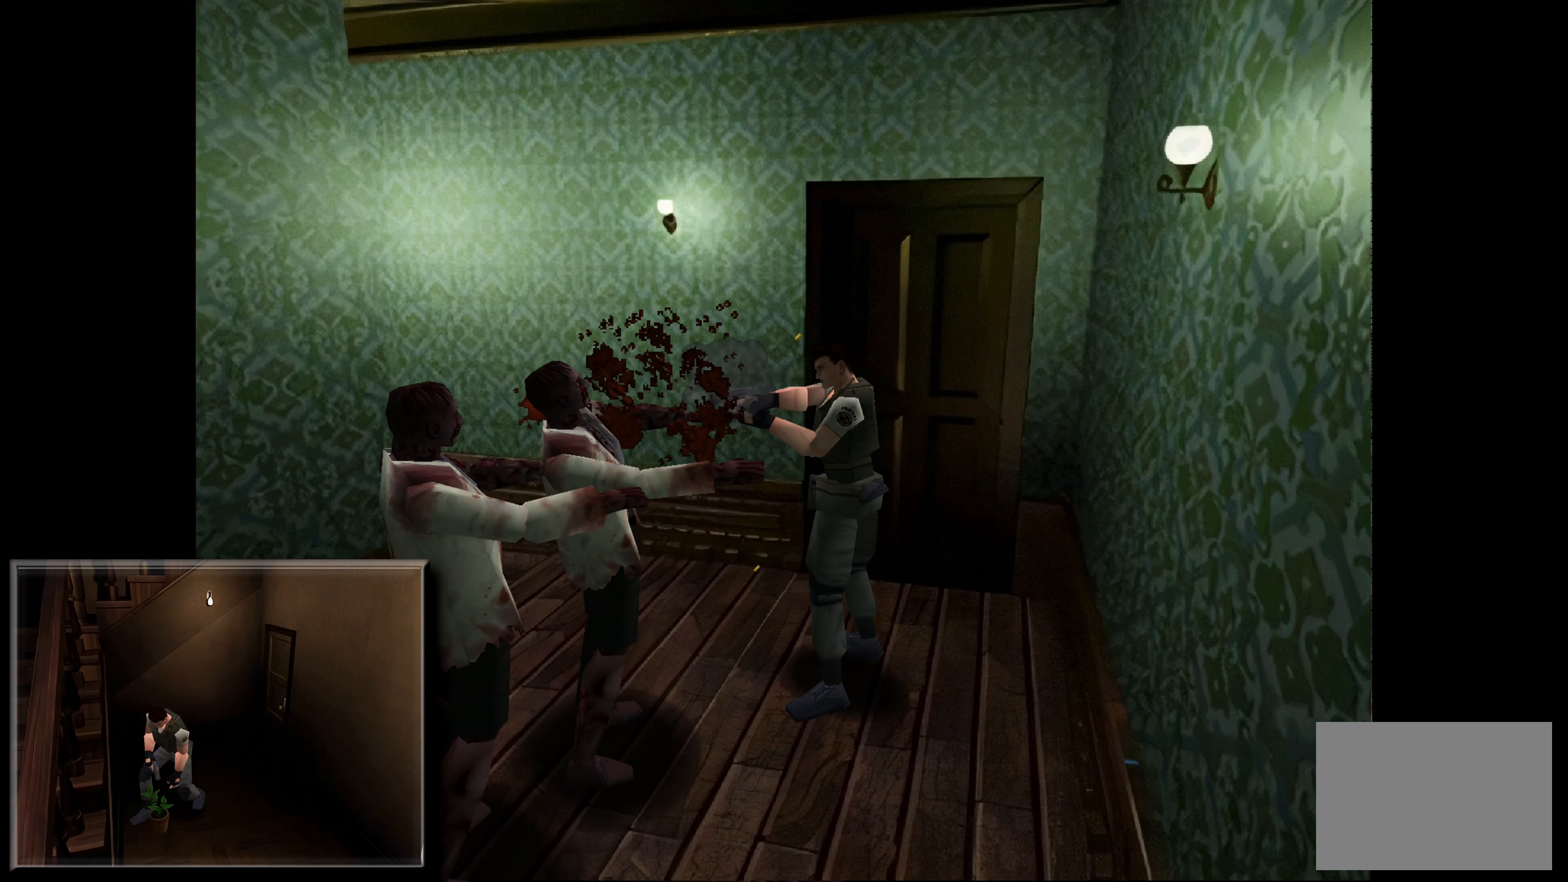
{"buttons": ["CROSS", "SQUARE"], "left_stick": "center", "right_stick": "center", "events": [[200, "CROSS", "down"]]}
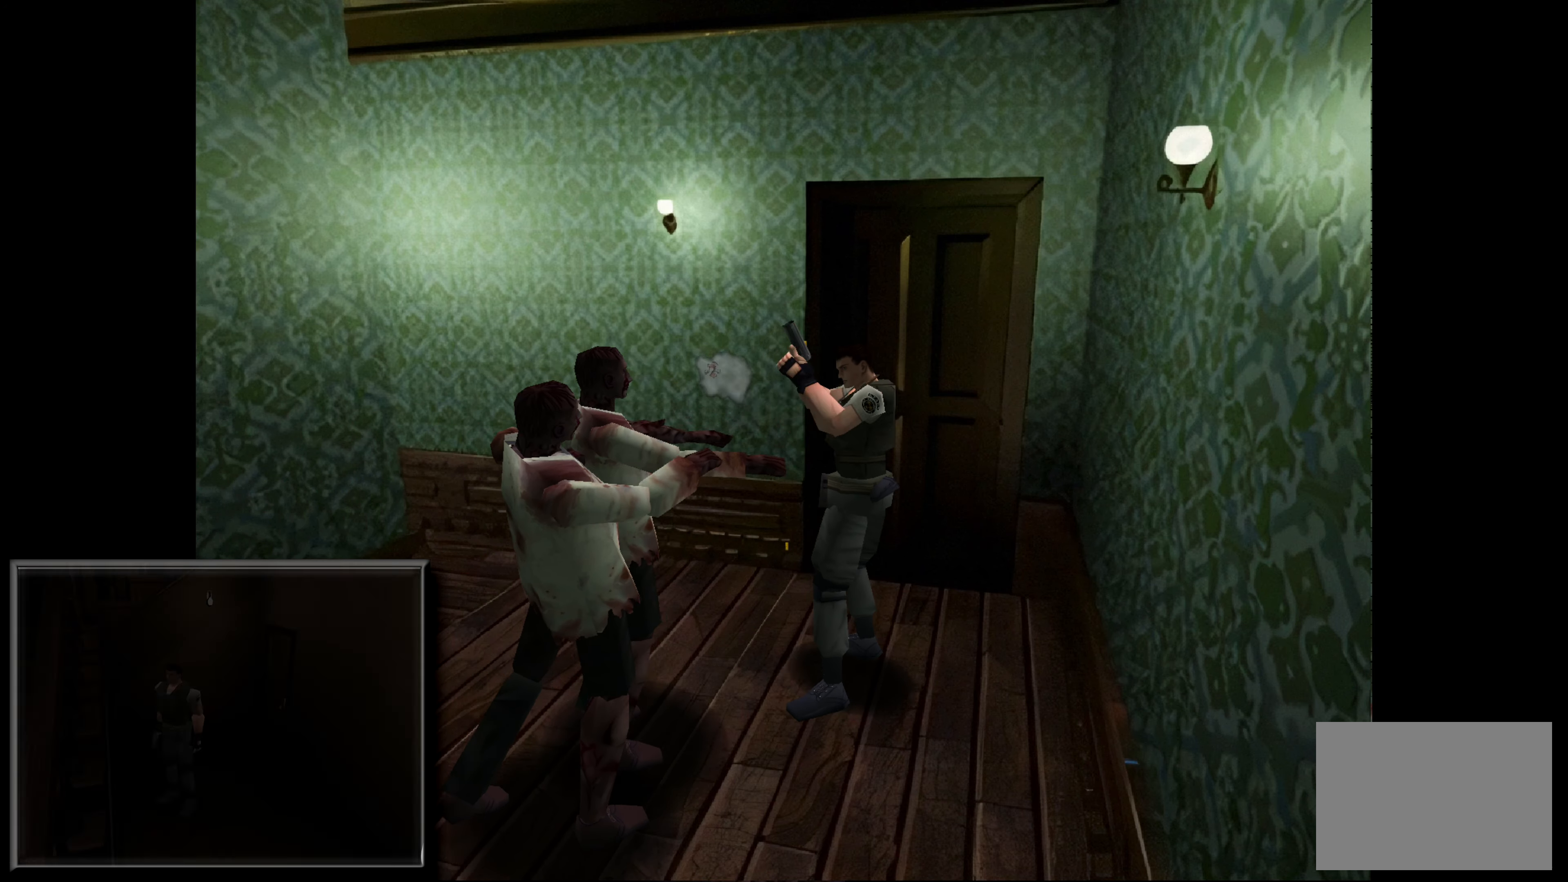
{"buttons": ["CROSS", "SQUARE"], "left_stick": "center", "right_stick": "center", "events": [[17, "CROSS", "up"], [433, "CROSS", "down"]]}
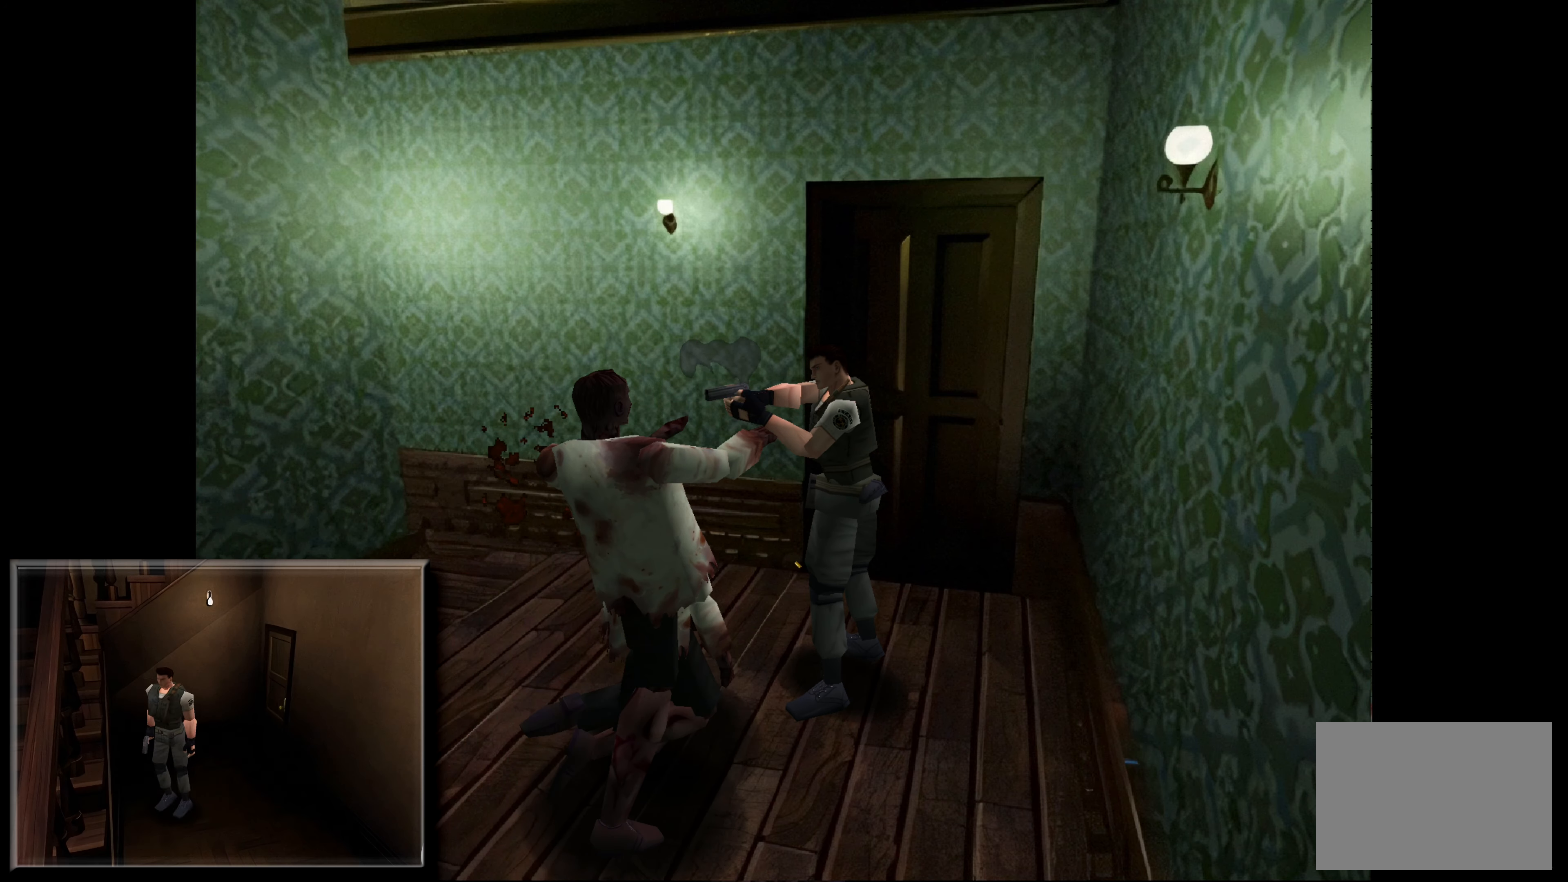
{"buttons": ["SQUARE"], "left_stick": "center", "right_stick": "center", "events": [[250, "CROSS", "up"]]}
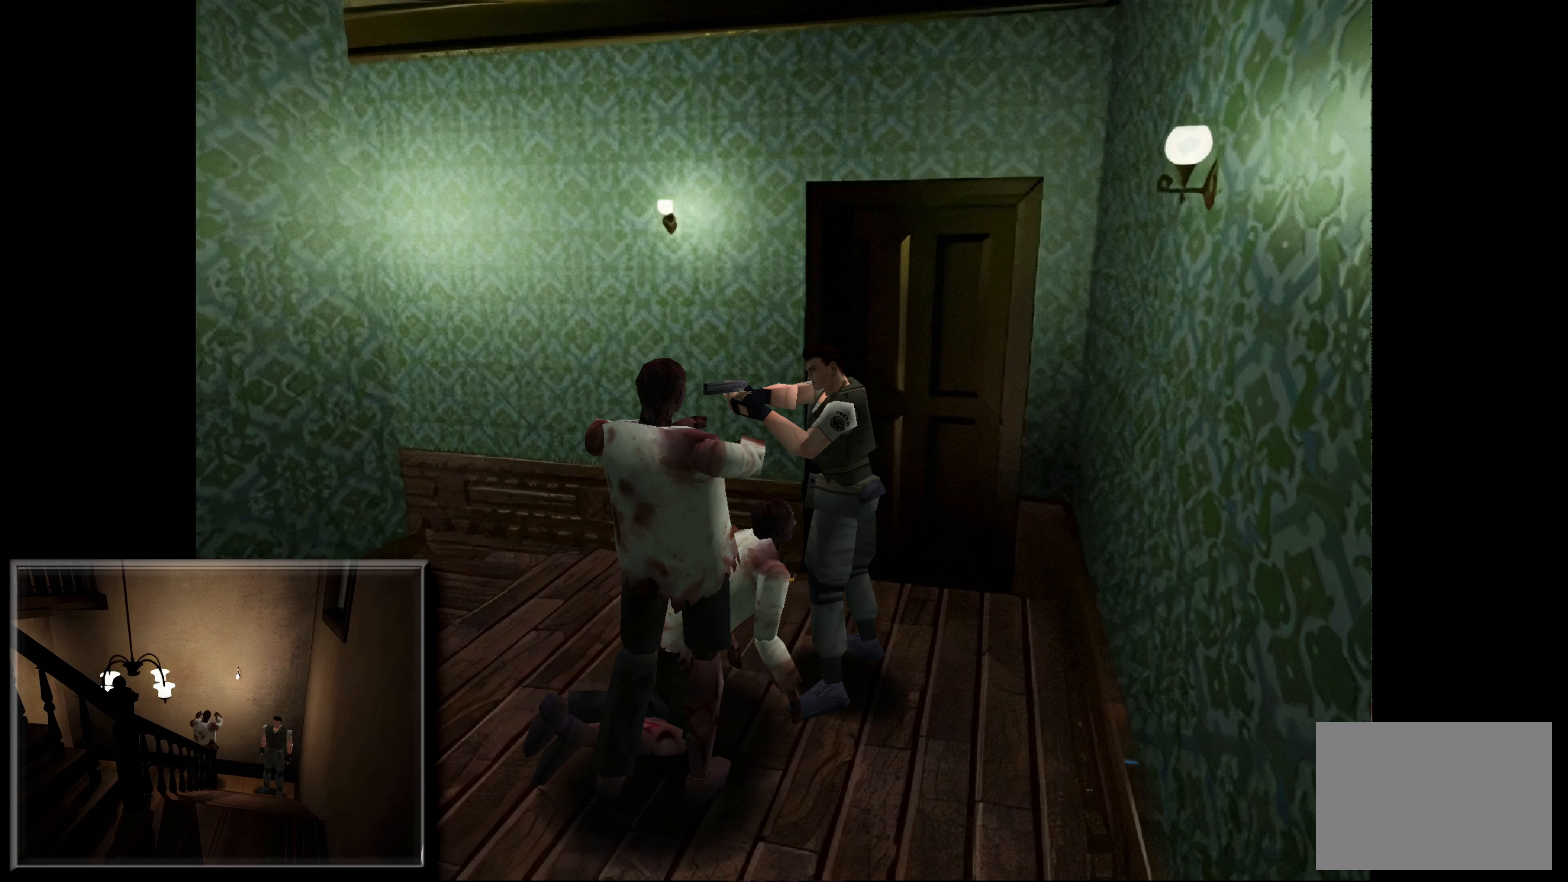
{"buttons": ["CROSS", "SQUARE"], "left_stick": "center", "right_stick": "center", "events": [[67, "left_stick", "left"], [117, "SQUARE", "up"], [217, "left_stick", "center"], [250, "SQUARE", "down"], [450, "CROSS", "down"]]}
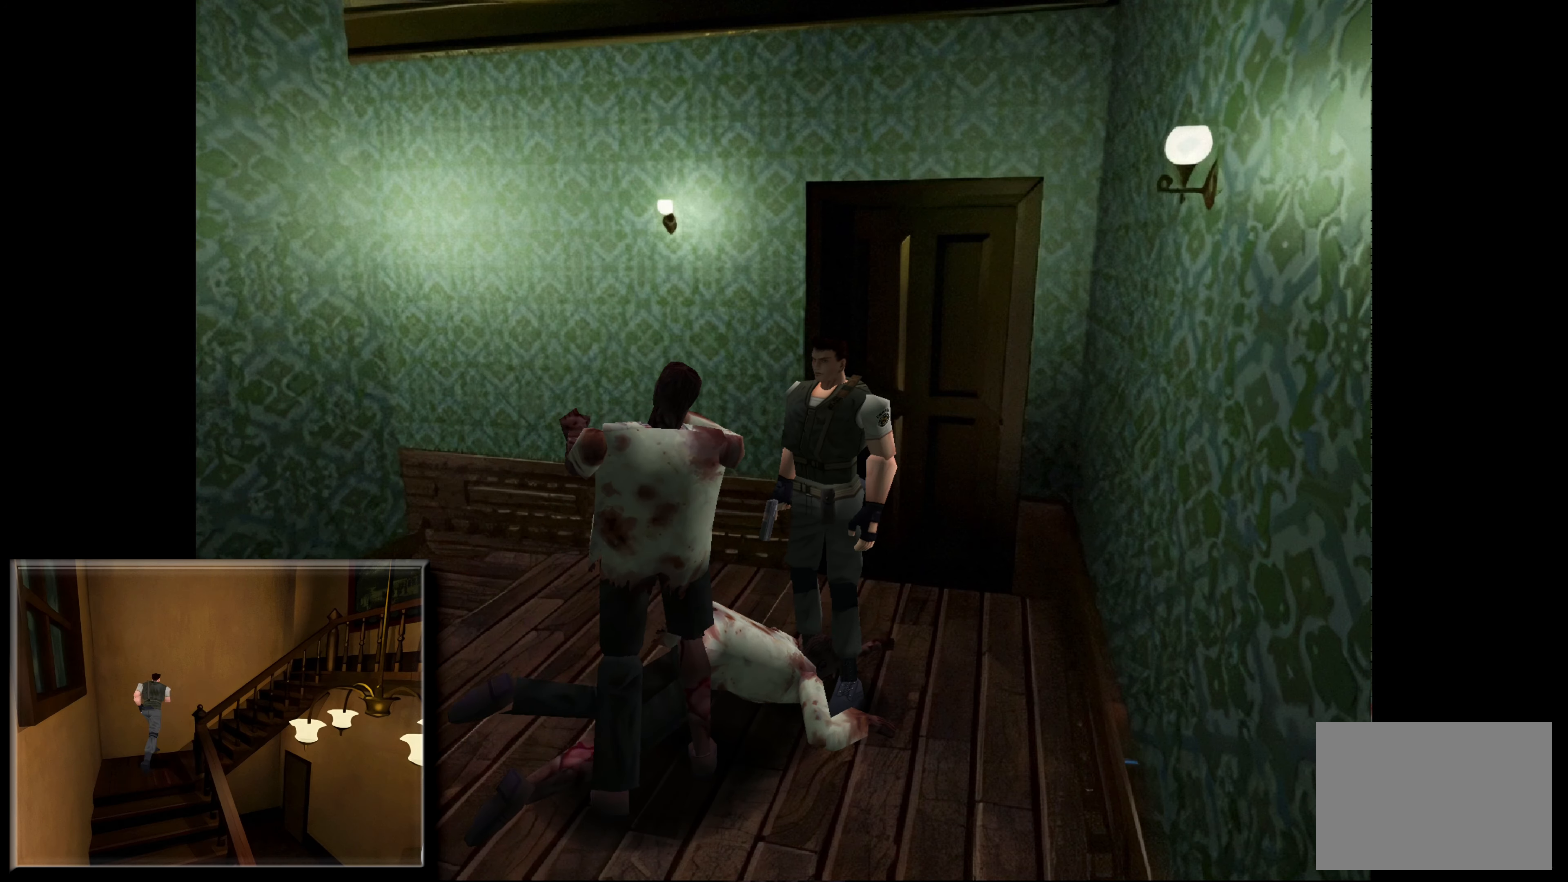
{"buttons": ["SQUARE"], "left_stick": "center", "right_stick": "center", "events": [[200, "CROSS", "up"]]}
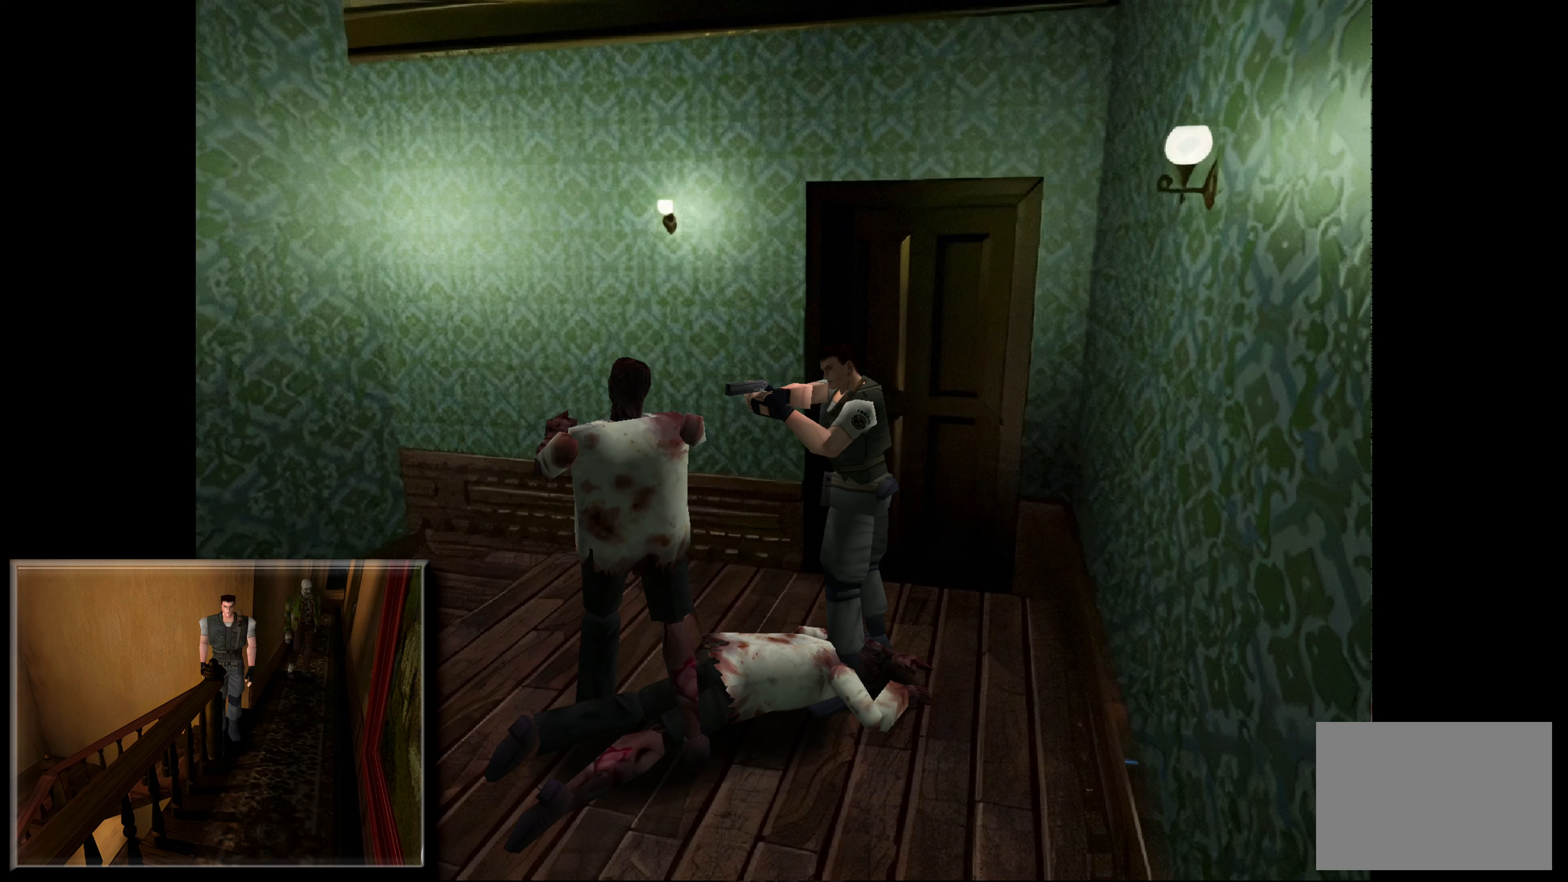
{"buttons": ["SQUARE"], "left_stick": "center", "right_stick": "center", "events": [[17, "CROSS", "down"], [200, "CROSS", "up"]]}
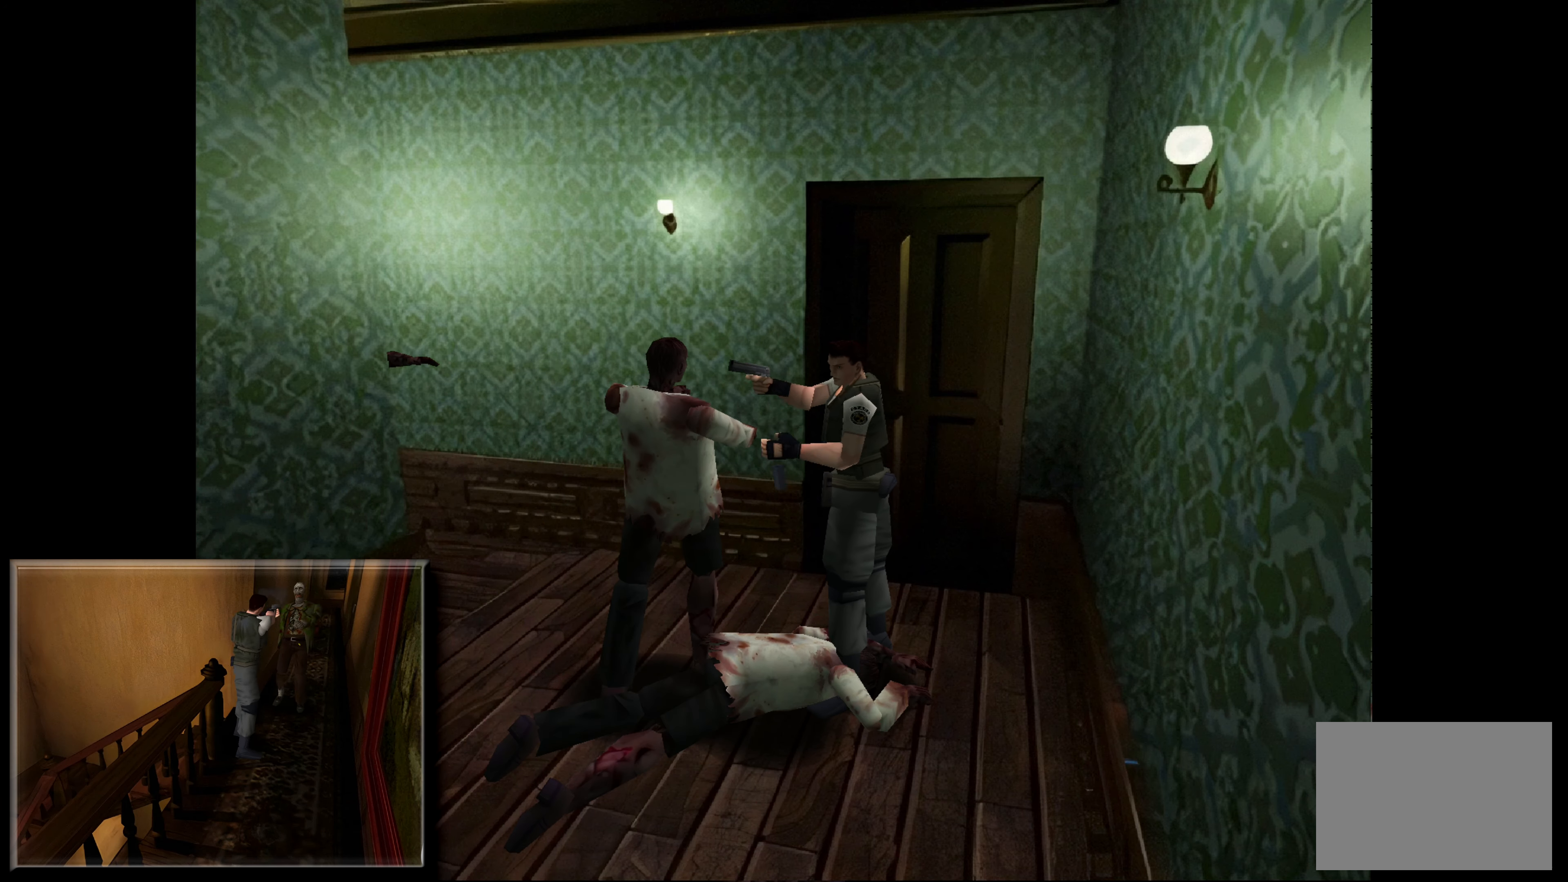
{"buttons": ["CIRCLE"], "left_stick": "down", "right_stick": "center", "events": [[267, "SQUARE", "up"], [283, "left_stick", "down"], [450, "CIRCLE", "down"]]}
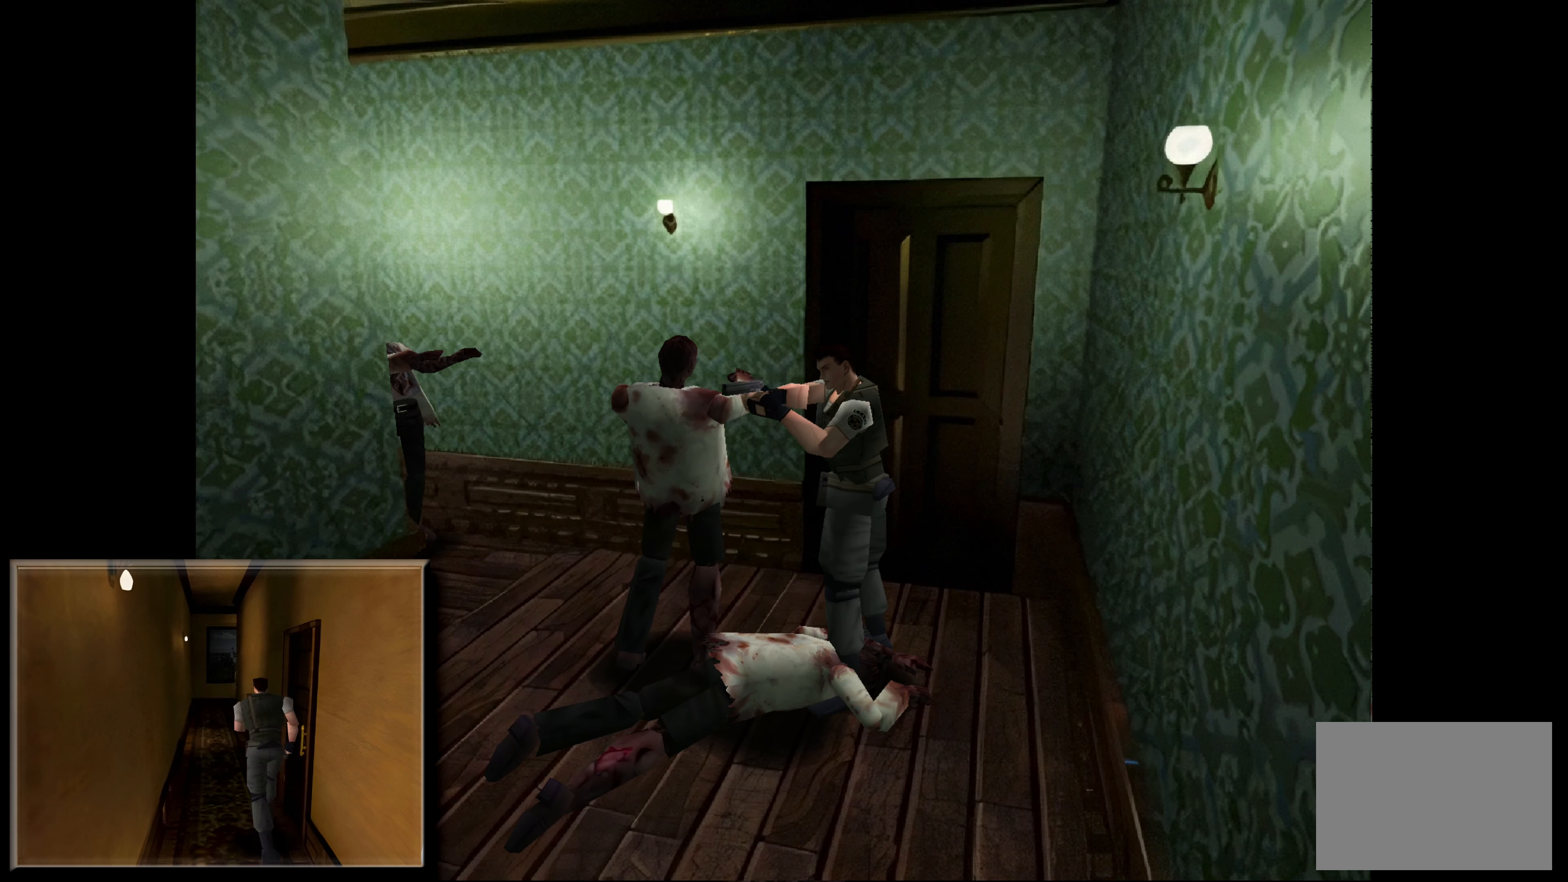
{"buttons": ["CIRCLE"], "left_stick": "down", "right_stick": "center", "events": [[33, "left_stick", "down-left"], [500, "left_stick", "down"]]}
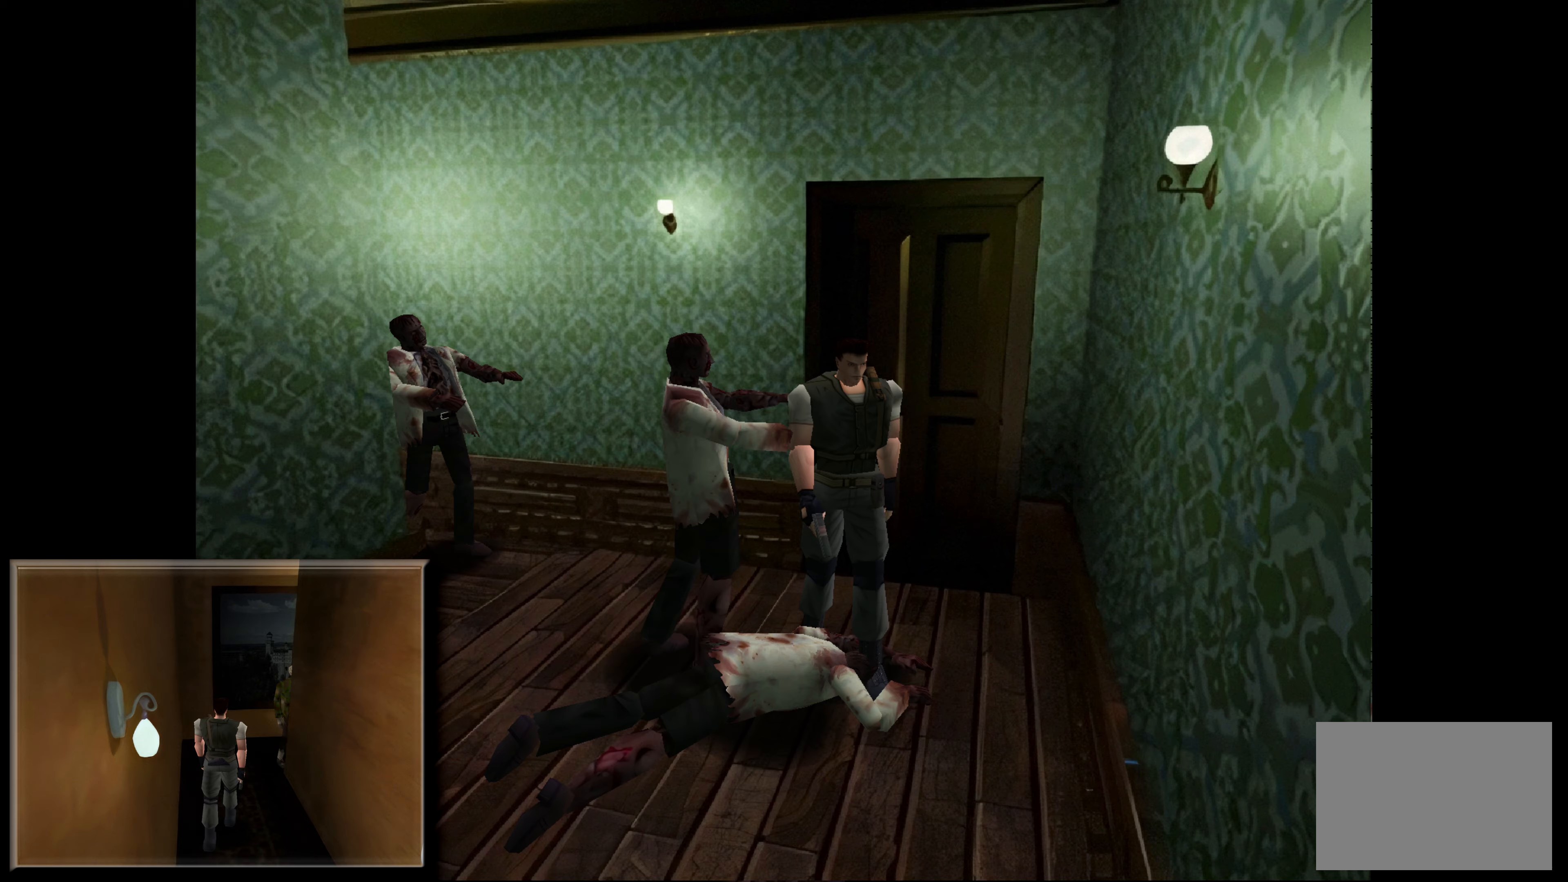
{"buttons": ["CIRCLE"], "left_stick": "down", "right_stick": "center", "events": []}
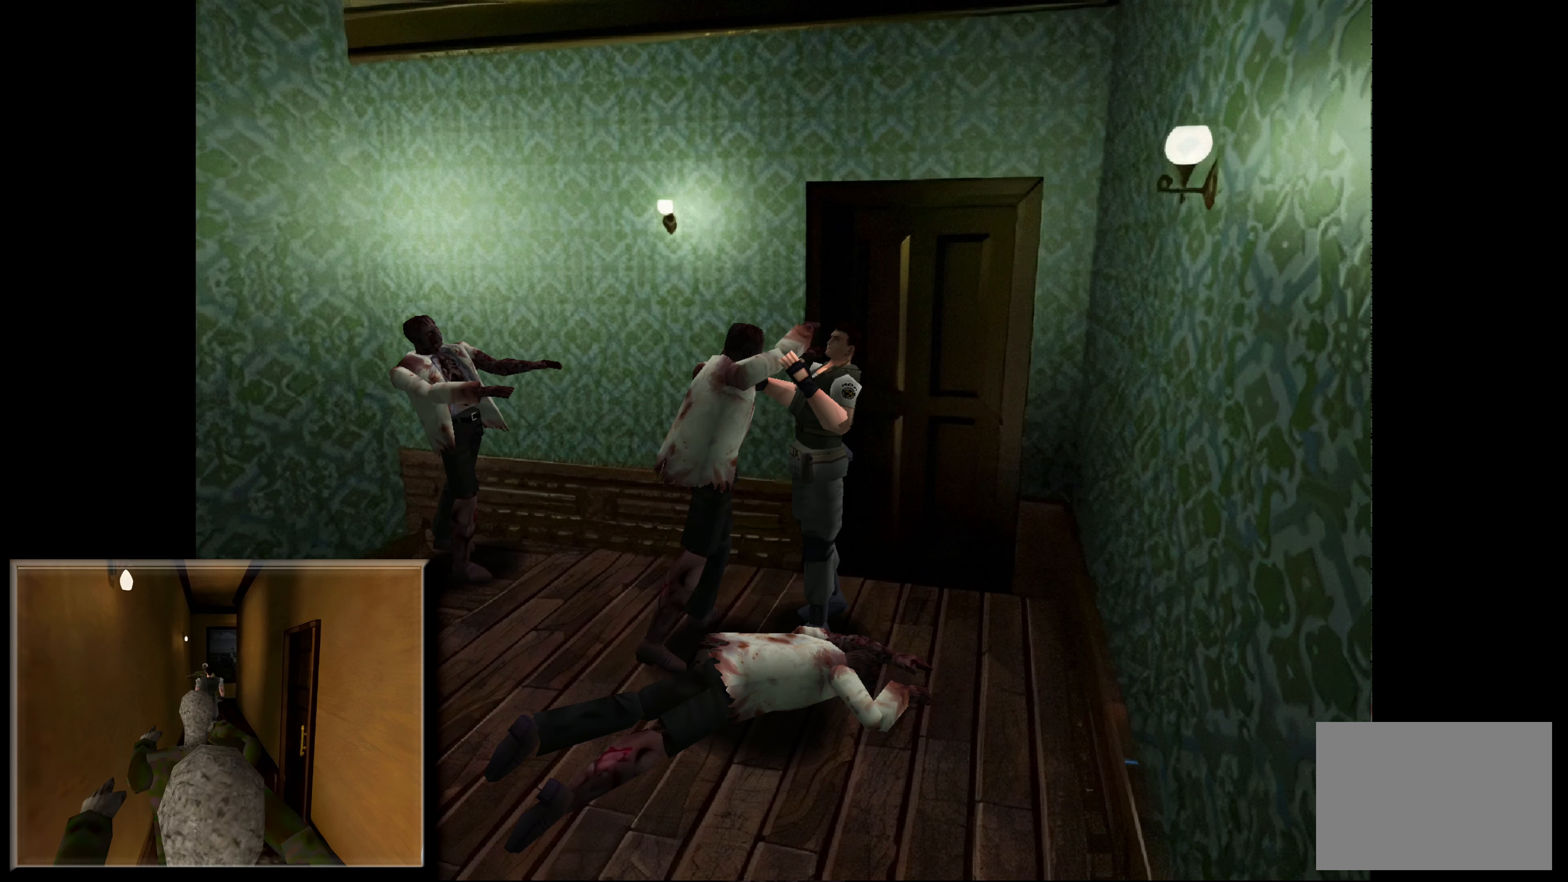
{"buttons": ["CROSS", "SQUARE"], "left_stick": "center", "right_stick": "center", "events": [[33, "CIRCLE", "up"], [83, "left_stick", "right"], [167, "SQUARE", "down"], [400, "left_stick", "center"], [450, "CROSS", "down"]]}
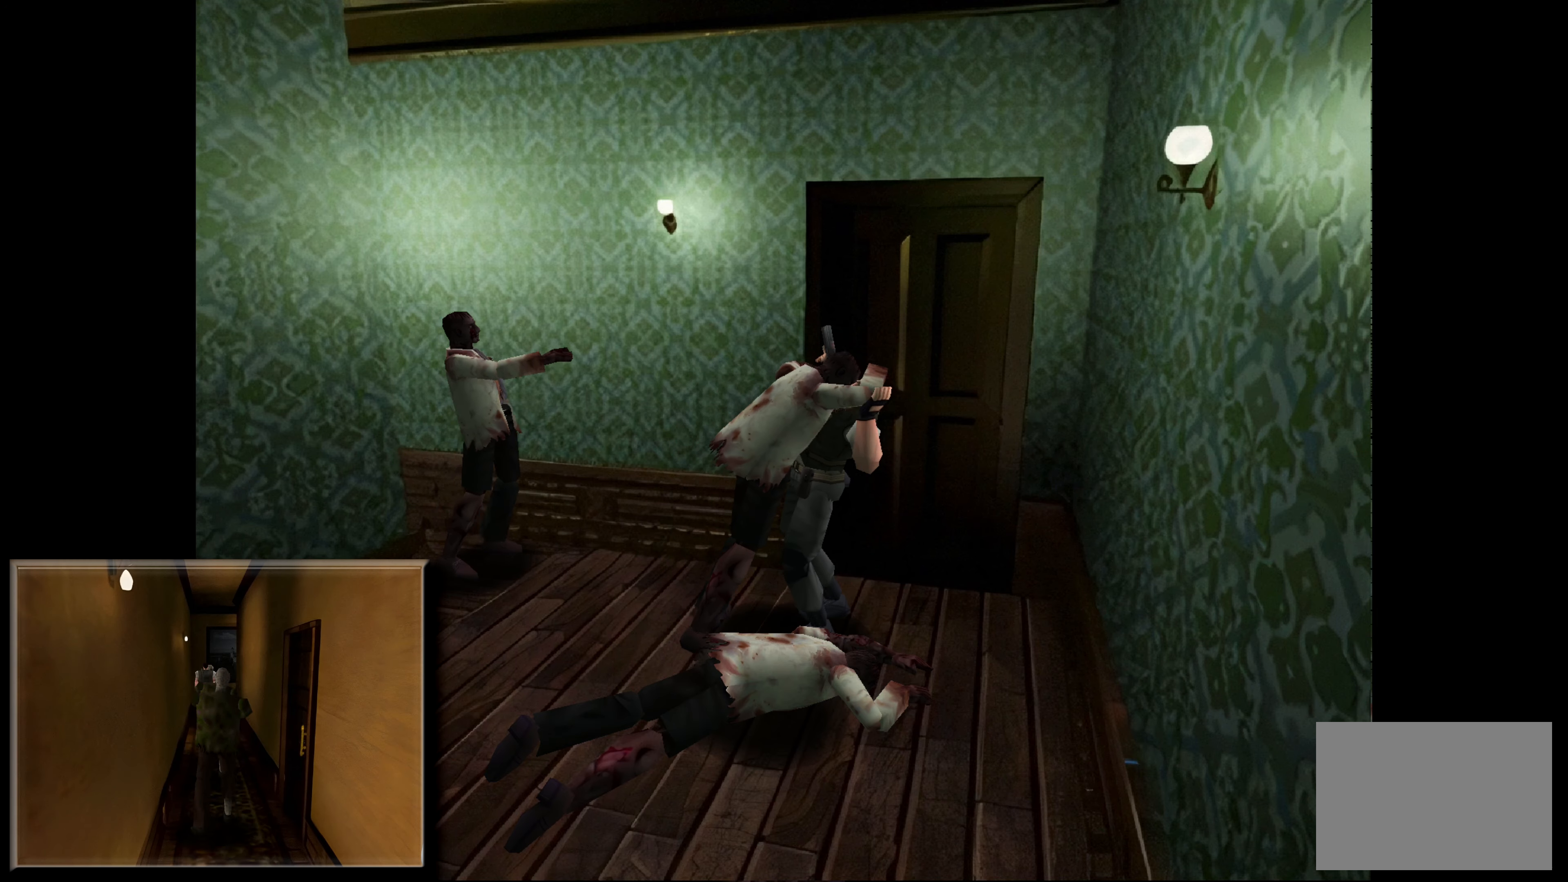
{"buttons": [], "left_stick": "up-left", "right_stick": "right", "events": [[17, "SQUARE", "up"], [117, "CROSS", "up"], [217, "left_stick", "down"], [317, "left_stick", "left"], [333, "right_stick", "up-right"], [383, "left_stick", "up-right"], [433, "right_stick", "left"], [467, "left_stick", "up-left"], [500, "right_stick", "right"]]}
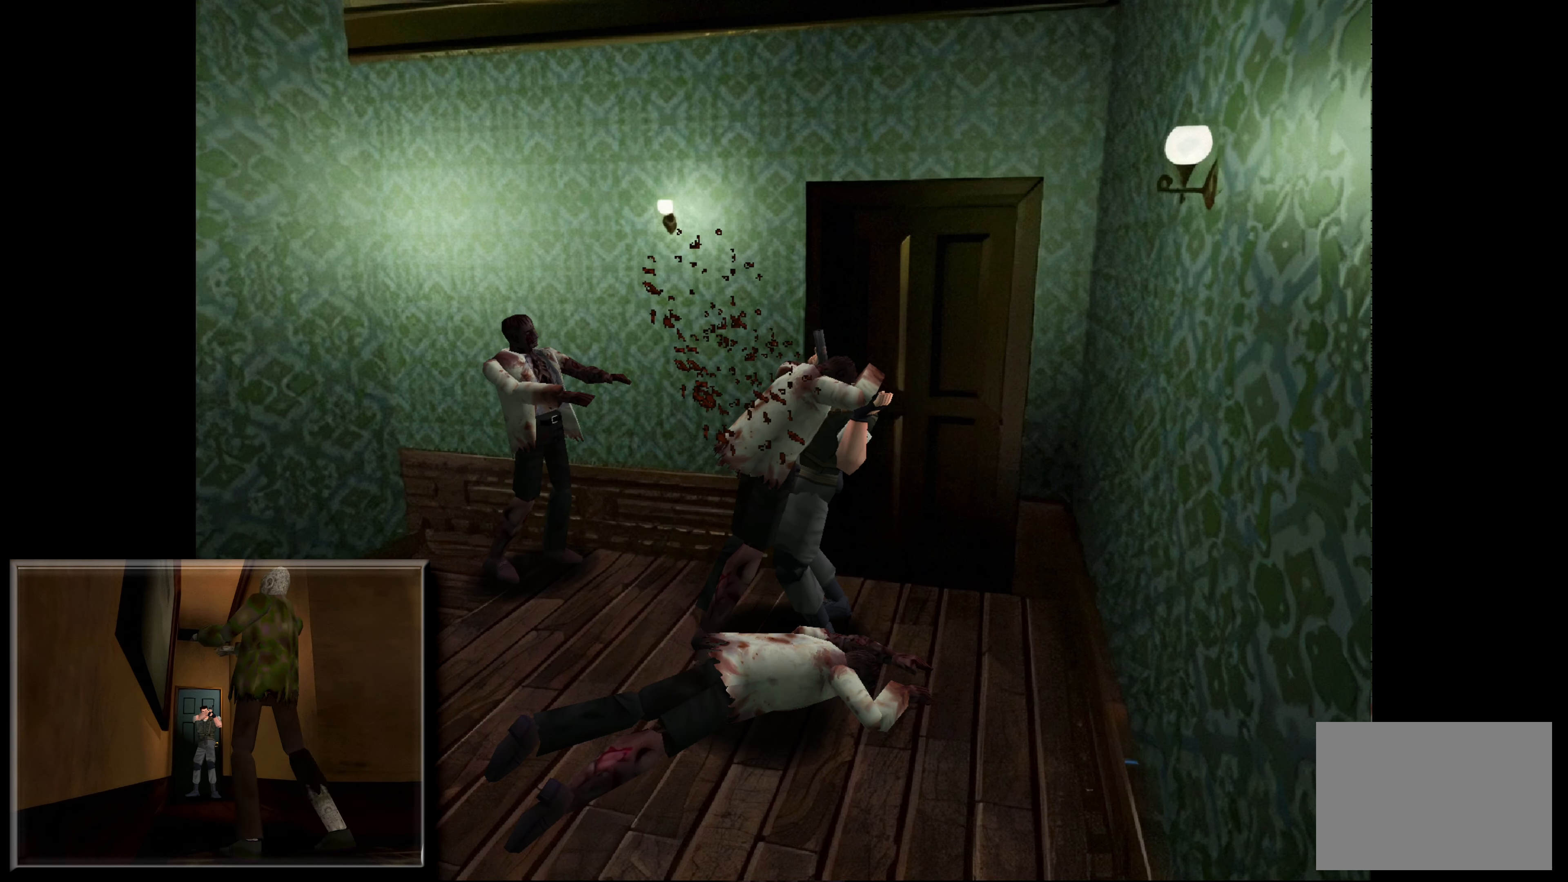
{"buttons": [], "left_stick": "down", "right_stick": "left", "events": [[67, "left_stick", "down"], [117, "left_stick", "right"], [133, "right_stick", "up-left"], [183, "left_stick", "up"], [250, "left_stick", "left"], [250, "right_stick", "center"], [300, "left_stick", "down"], [317, "right_stick", "left"], [367, "left_stick", "right"], [417, "left_stick", "up"], [500, "left_stick", "down"]]}
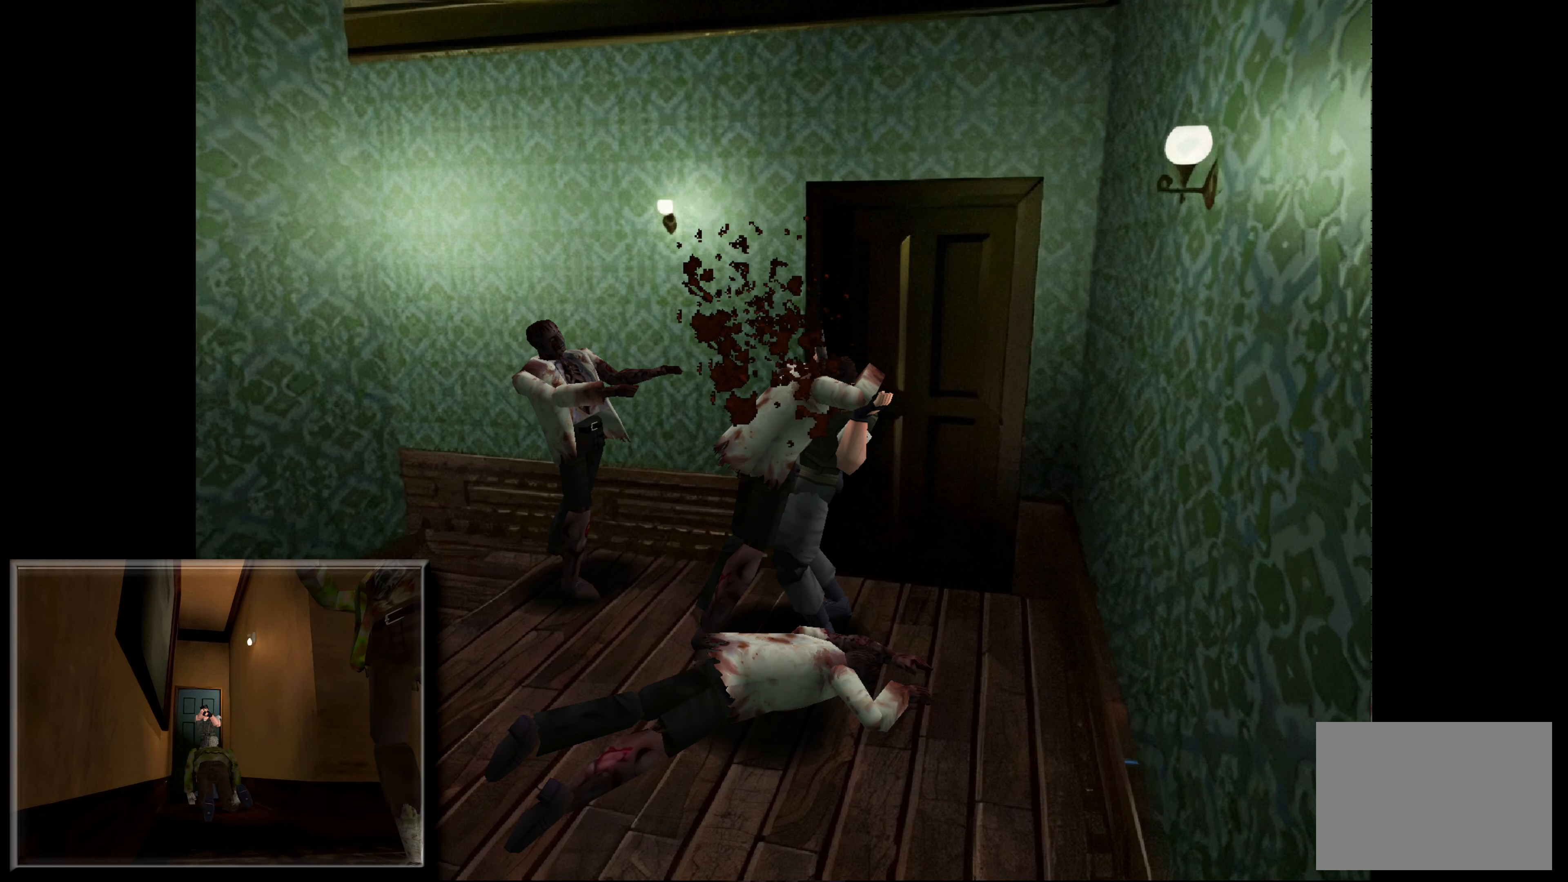
{"buttons": [], "left_stick": "down-right", "right_stick": "center", "events": [[67, "left_stick", "right"], [117, "left_stick", "up"], [150, "right_stick", "up"], [233, "left_stick", "down"], [267, "right_stick", "down-left"], [317, "left_stick", "right"], [333, "right_stick", "up-left"], [367, "left_stick", "up-left"], [467, "right_stick", "center"], [483, "left_stick", "down-right"]]}
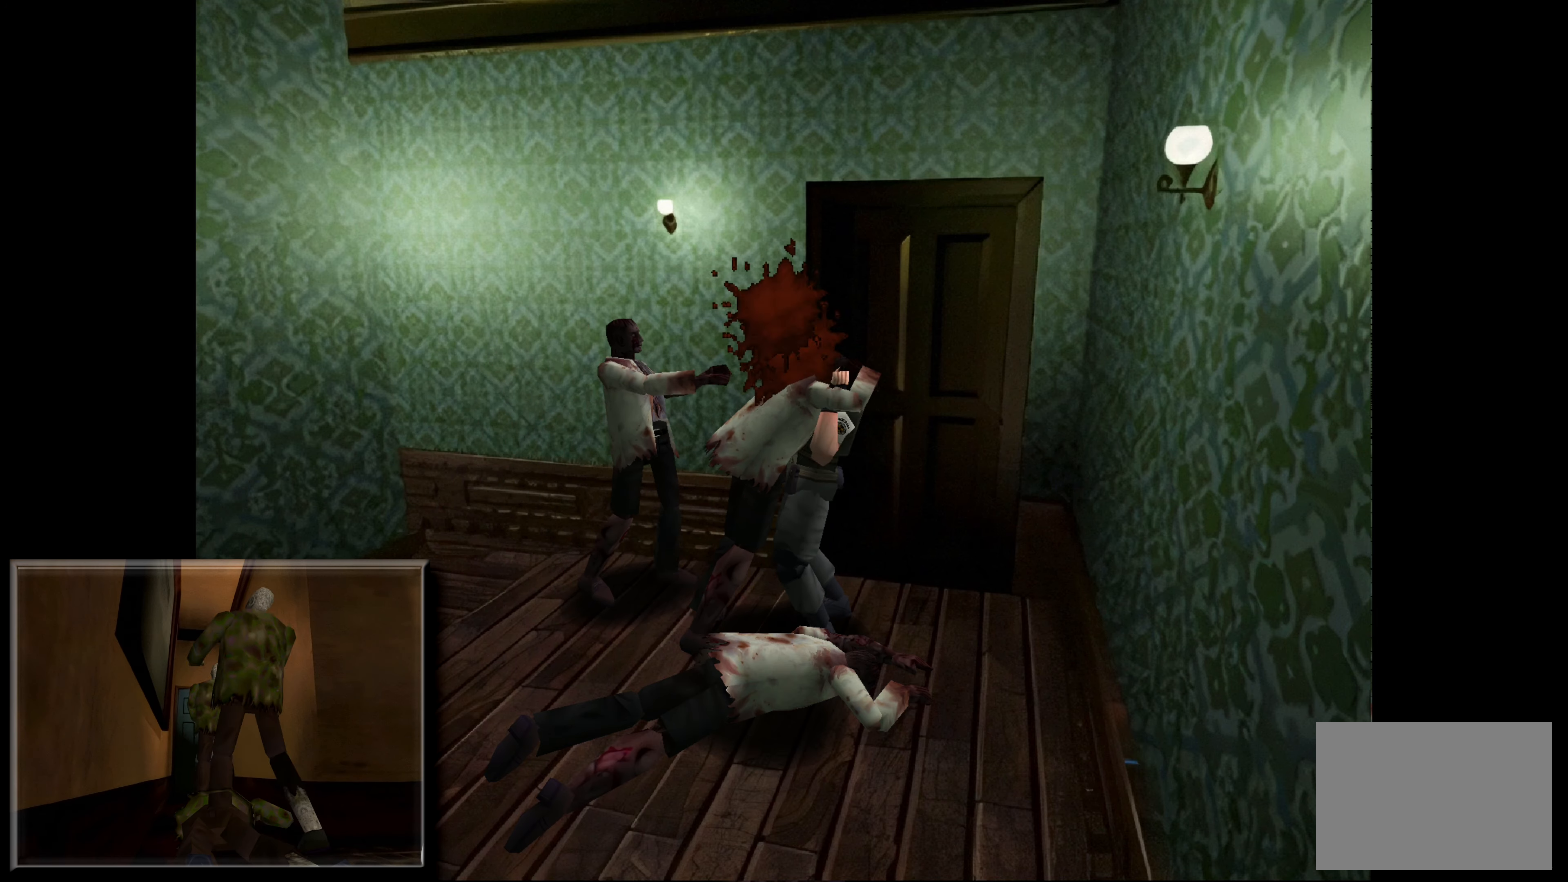
{"buttons": [], "left_stick": "center", "right_stick": "center", "events": [[83, "right_stick", "up"], [117, "left_stick", "up-left"], [217, "left_stick", "down"], [283, "left_stick", "right"], [333, "right_stick", "center"], [367, "left_stick", "center"]]}
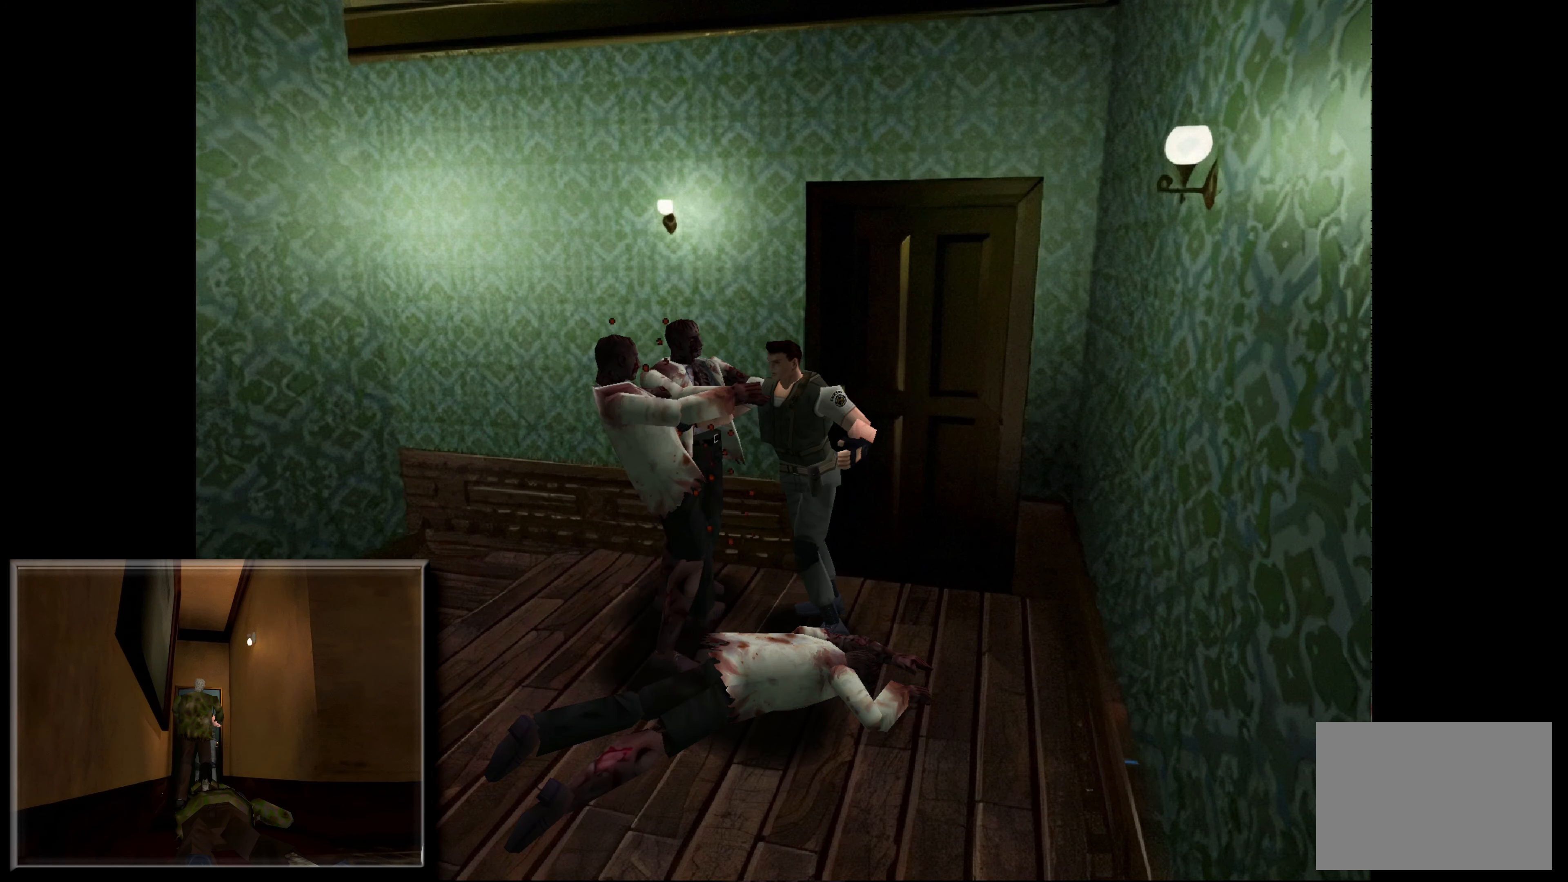
{"buttons": ["CROSS", "SQUARE"], "left_stick": "center", "right_stick": "center", "events": [[50, "CROSS", "down"], [350, "SQUARE", "down"]]}
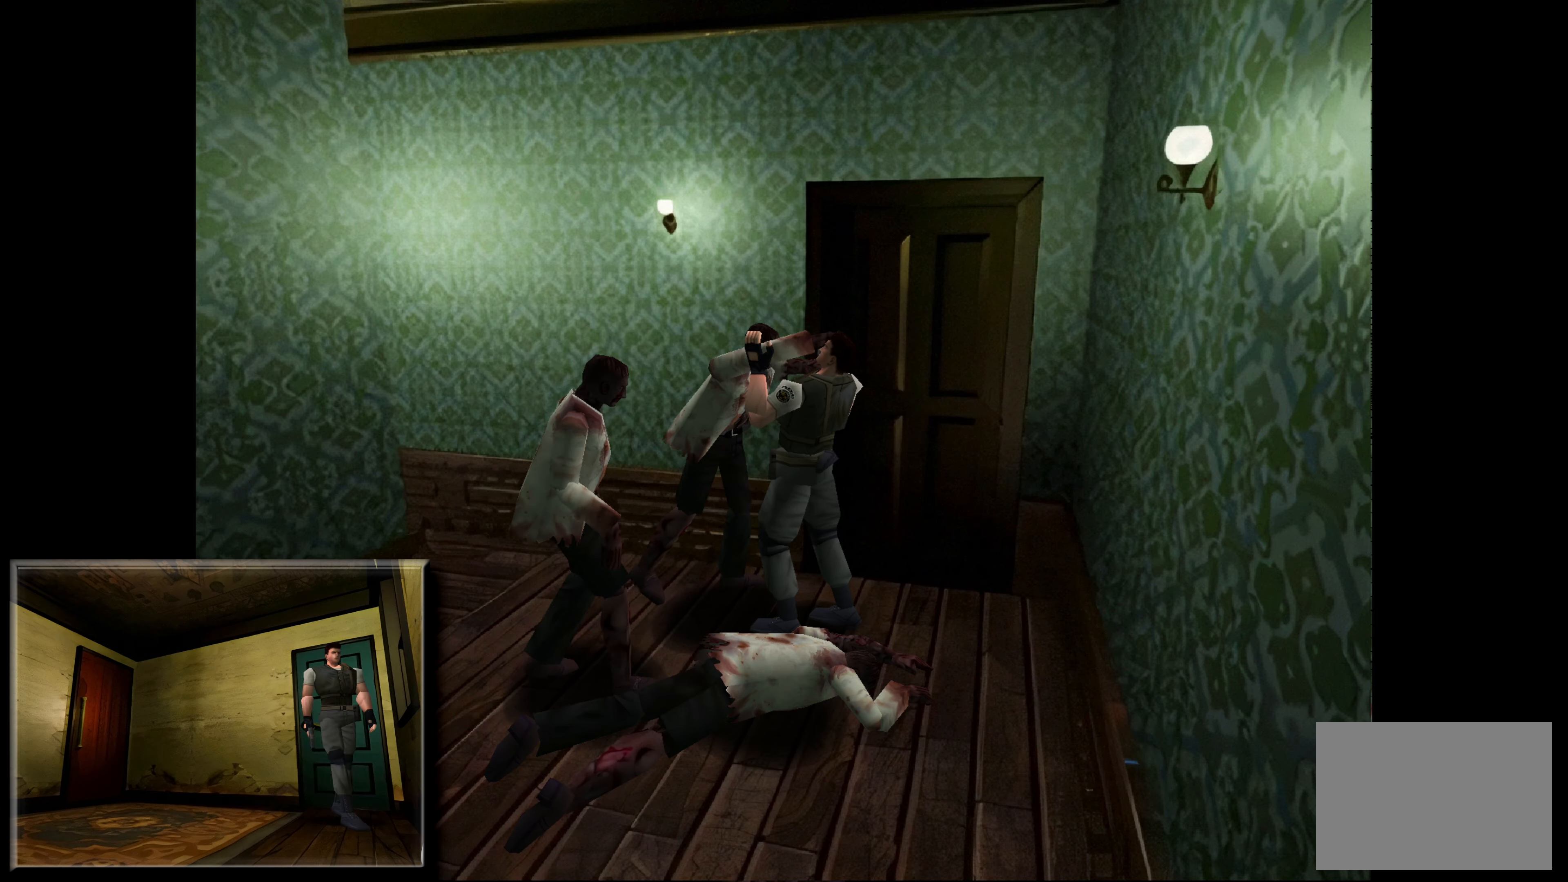
{"buttons": [], "left_stick": "down", "right_stick": "center", "events": [[267, "SQUARE", "up"], [367, "left_stick", "left"], [450, "CROSS", "up"], [483, "left_stick", "down"]]}
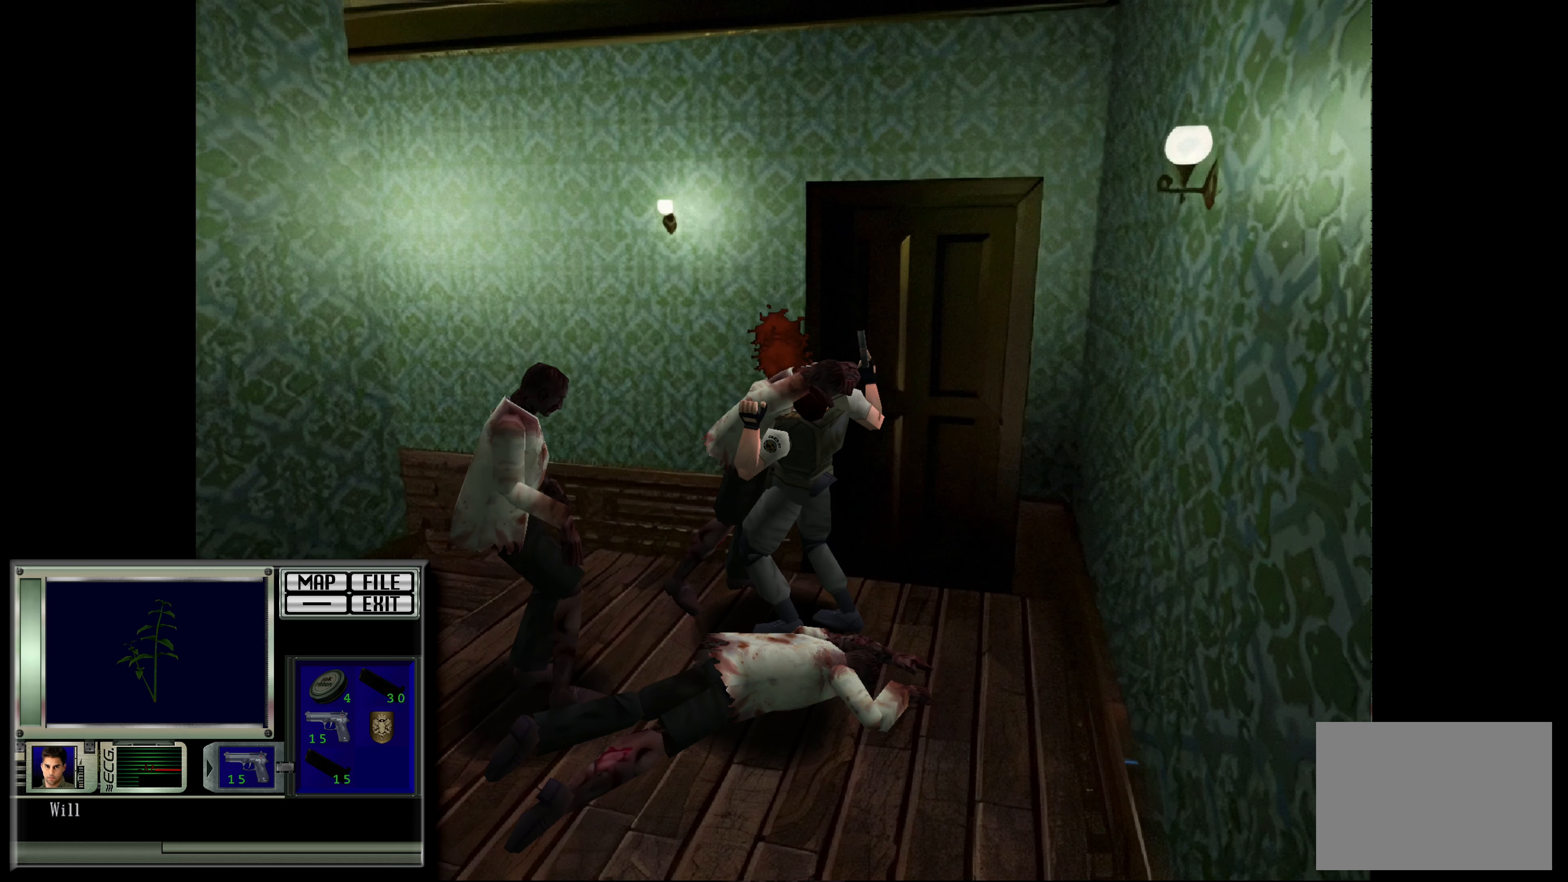
{"buttons": [], "left_stick": "down-right", "right_stick": "left", "events": [[67, "left_stick", "right"], [67, "right_stick", "down-left"], [117, "left_stick", "up"], [117, "right_stick", "up-left"], [217, "left_stick", "down"], [300, "left_stick", "right"], [333, "right_stick", "up"], [350, "left_stick", "up"], [467, "left_stick", "down-right"], [483, "right_stick", "left"]]}
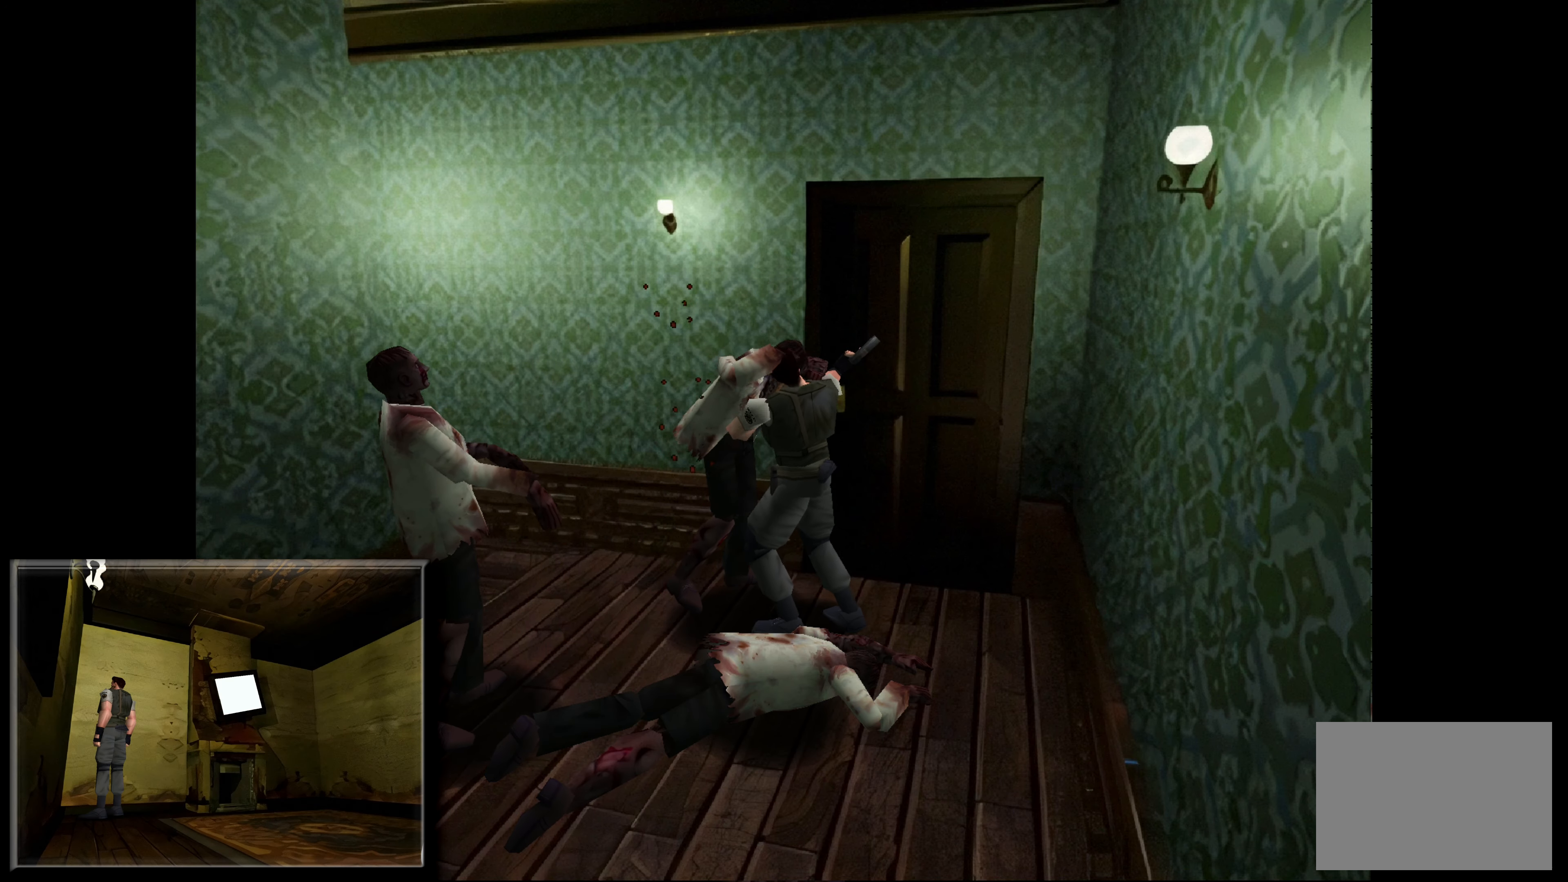
{"buttons": [], "left_stick": "right", "right_stick": "up-left", "events": [[33, "left_stick", "up-right"], [33, "right_stick", "up-left"], [83, "left_stick", "up-left"], [133, "right_stick", "up-right"], [183, "left_stick", "down-right"], [233, "right_stick", "up-left"], [300, "left_stick", "up-left"], [433, "left_stick", "right"]]}